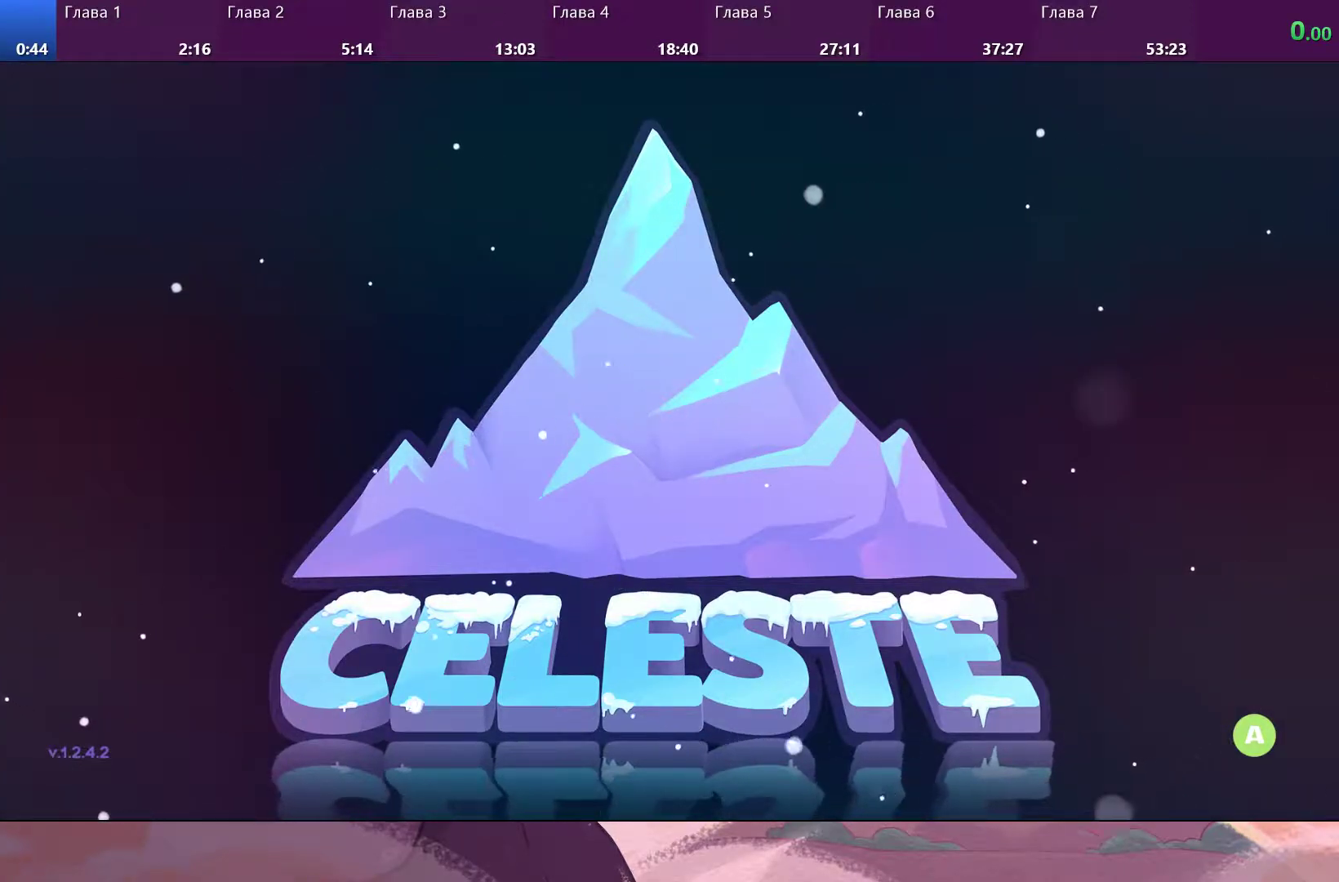
Gameplay with a controller (PlayStation layout); each line is a JSON object with the inputs held at the frame after it. "events" lists button and stick changes between this image and that frame as [ms after this image, input, new state], when the widget could be followed in between.
{"buttons": ["CROSS"], "left_stick": "center", "right_stick": "center", "events": [[400, "CROSS", "down"]]}
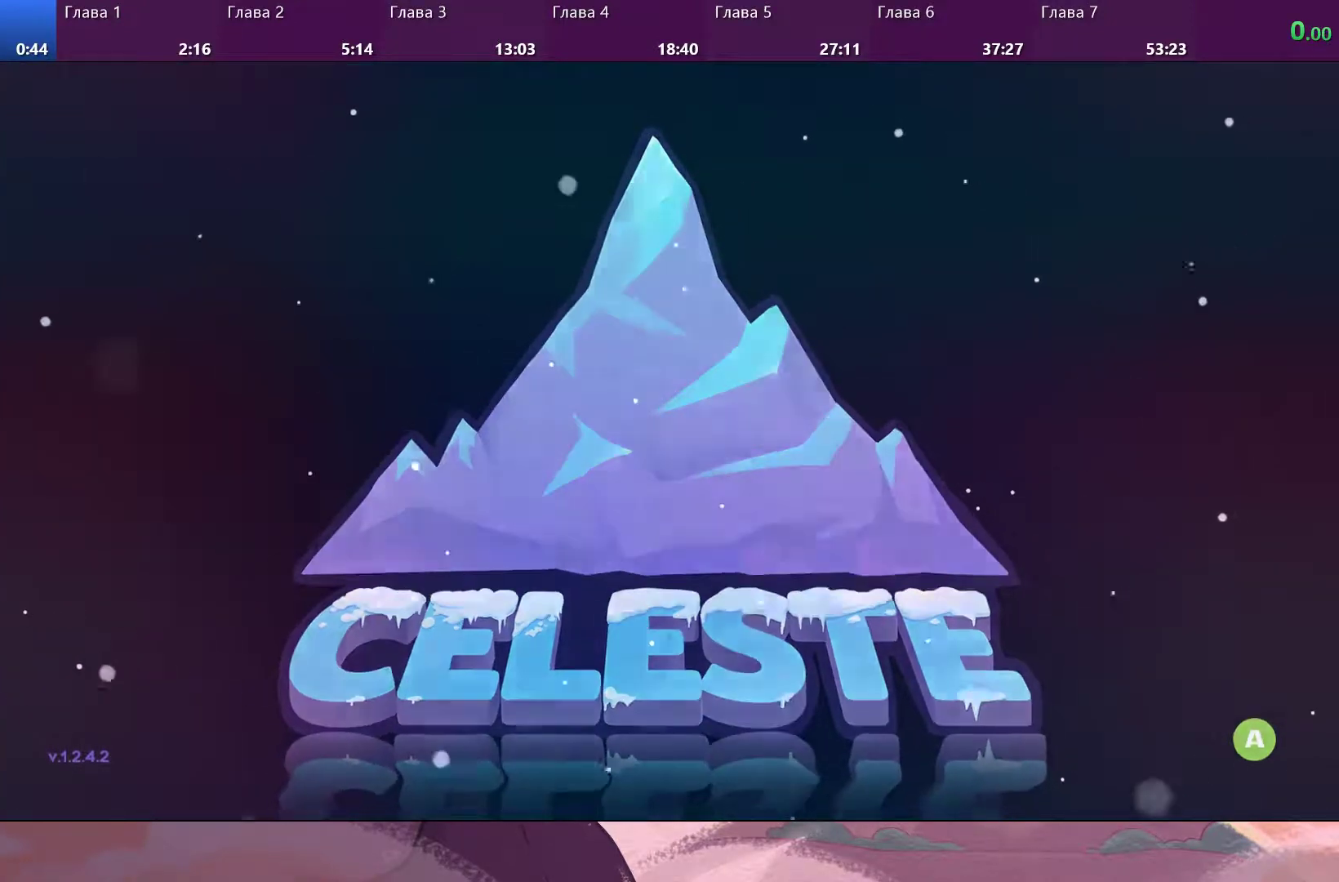
{"buttons": [], "left_stick": "center", "right_stick": "center", "events": [[67, "CROSS", "up"]]}
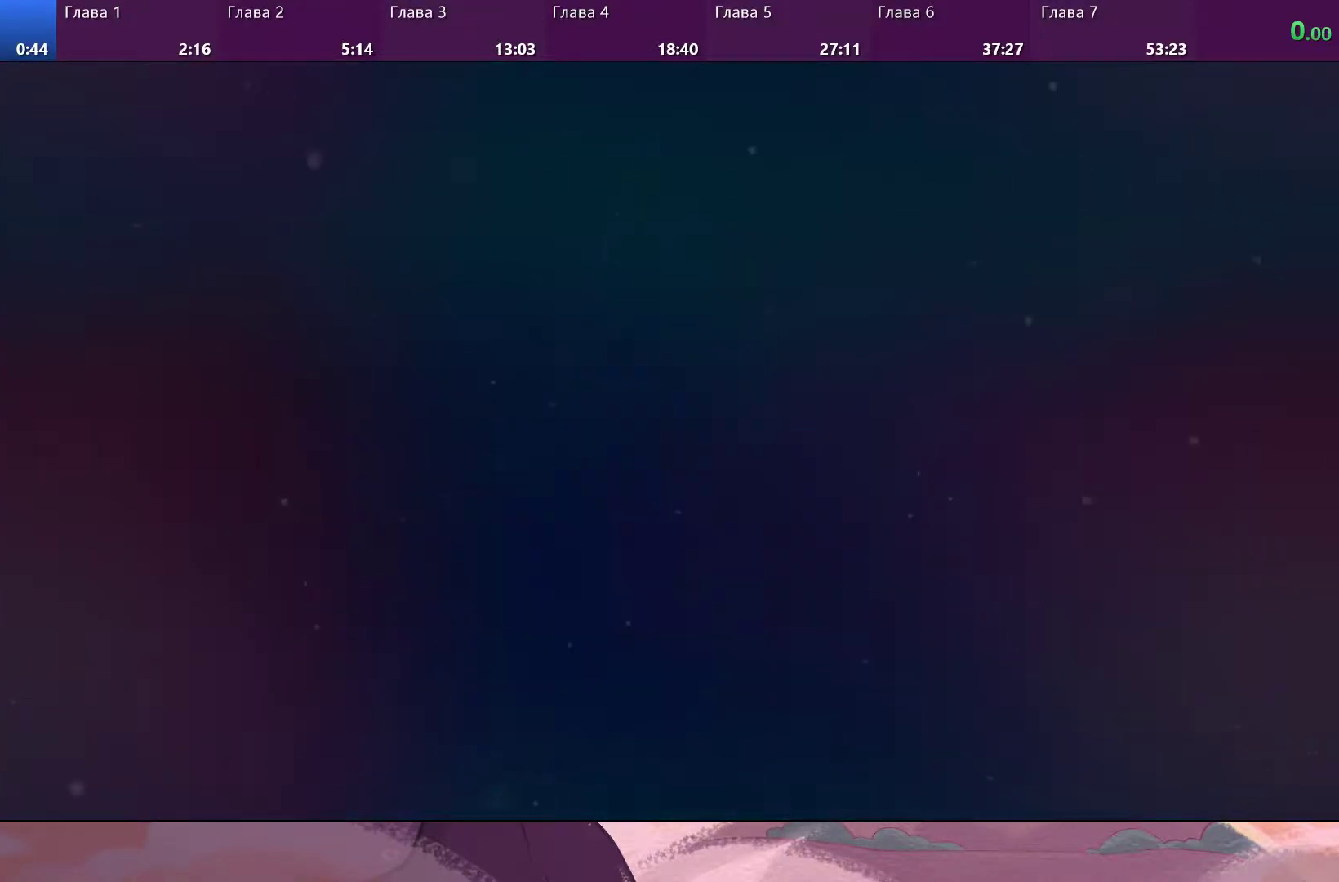
{"buttons": [], "left_stick": "center", "right_stick": "center", "events": []}
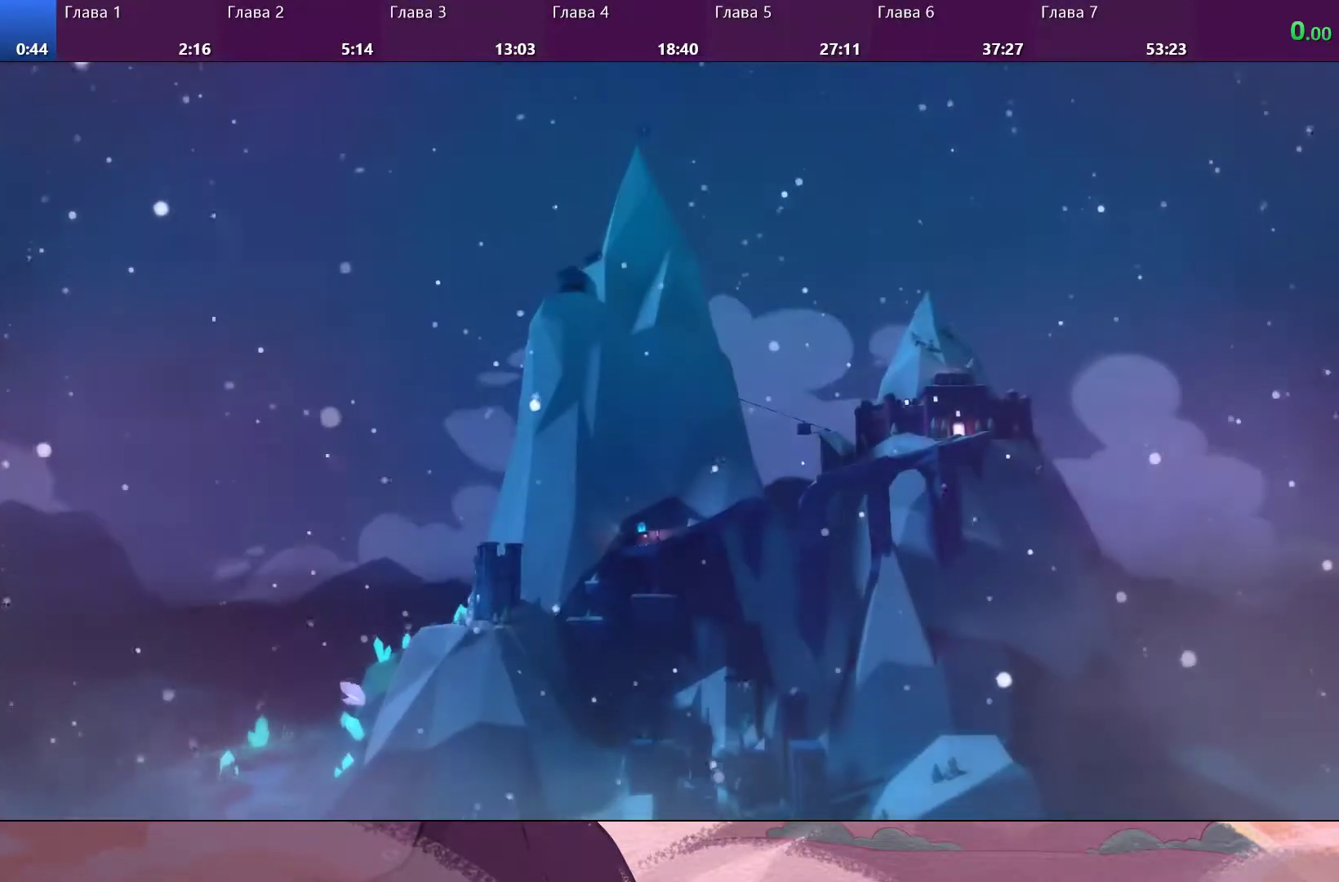
{"buttons": [], "left_stick": "center", "right_stick": "center", "events": []}
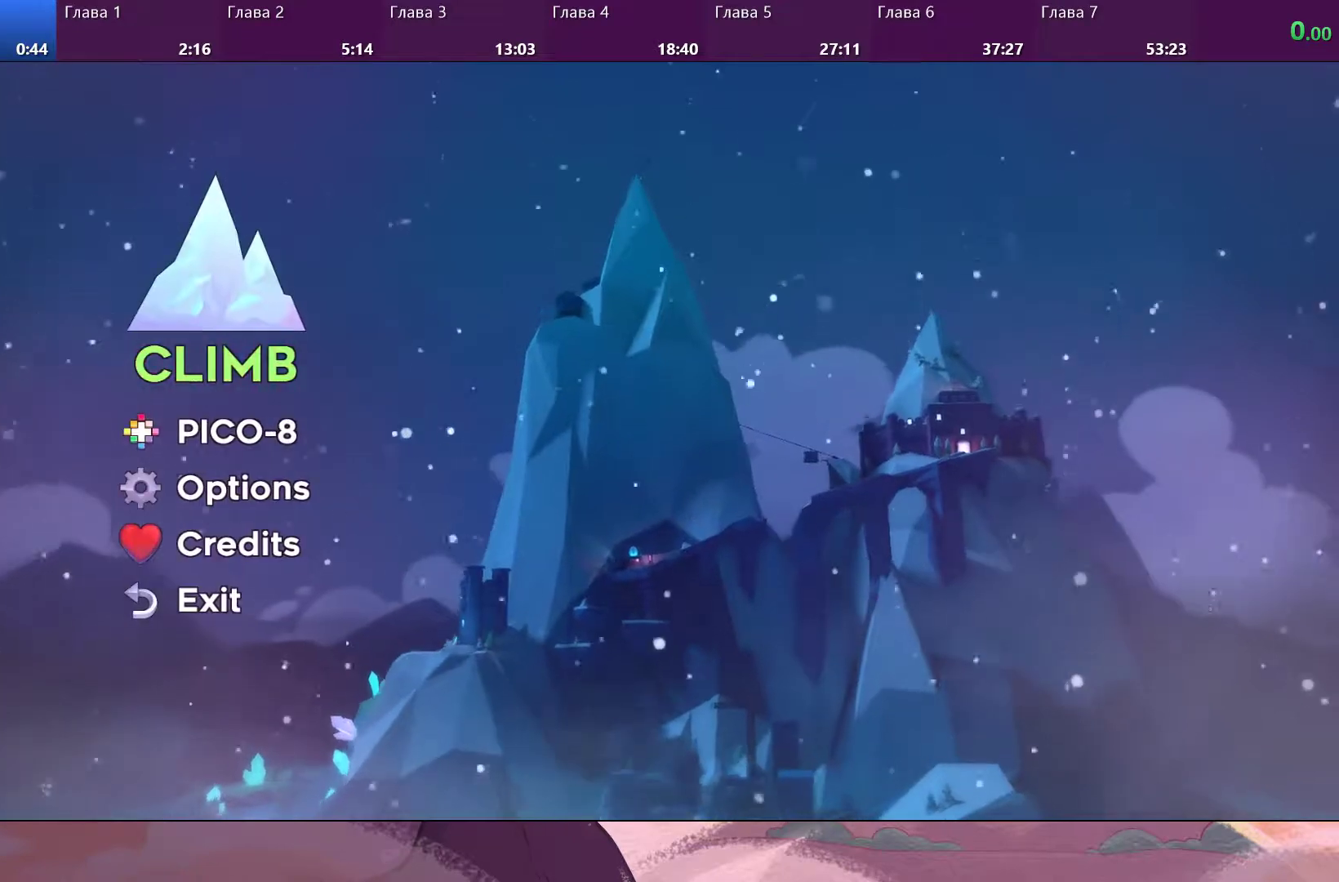
{"buttons": [], "left_stick": "center", "right_stick": "center", "events": [[200, "CROSS", "down"], [367, "CROSS", "up"]]}
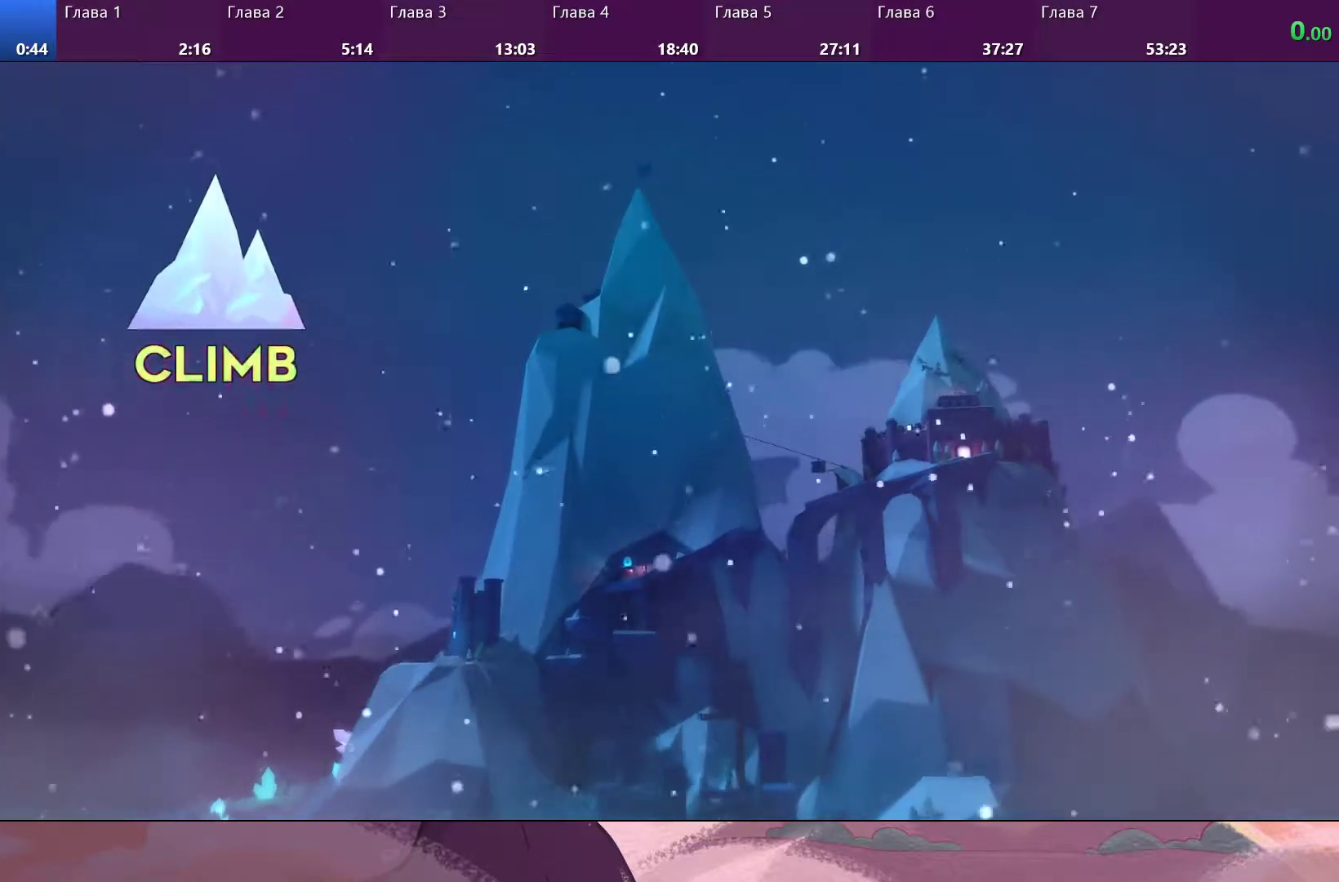
{"buttons": [], "left_stick": "center", "right_stick": "center", "events": []}
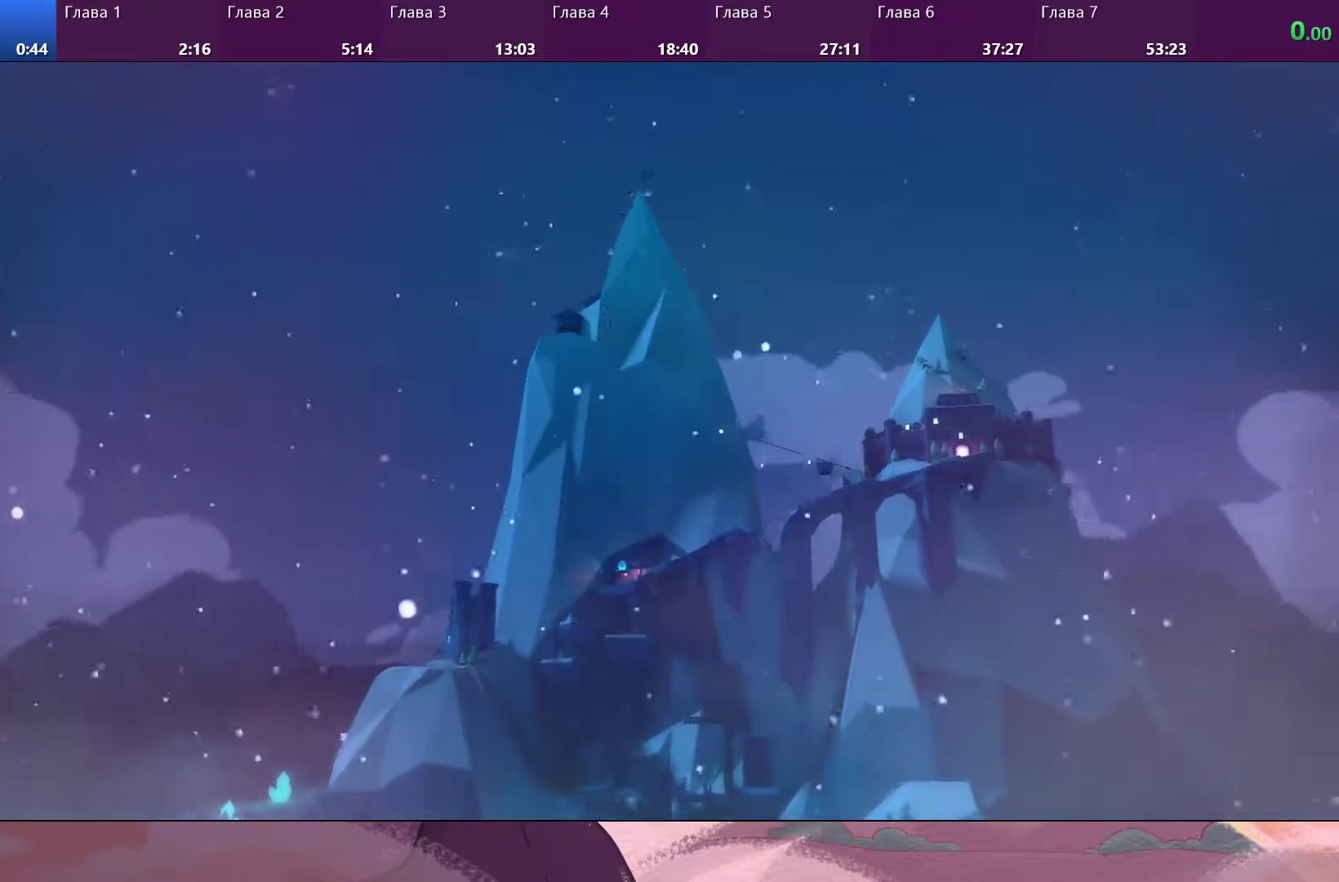
{"buttons": [], "left_stick": "center", "right_stick": "center", "events": []}
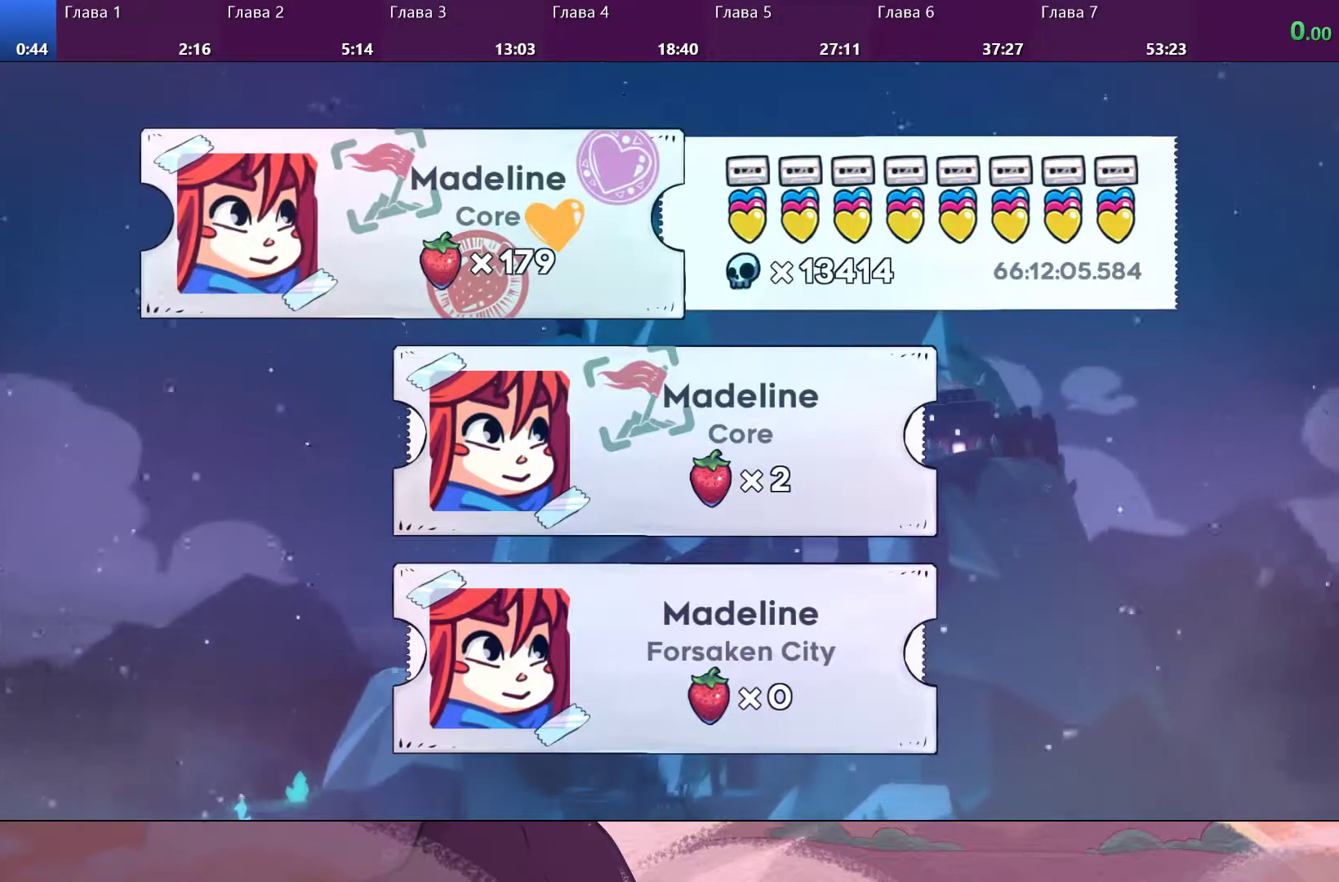
{"buttons": [], "left_stick": "center", "right_stick": "center", "events": []}
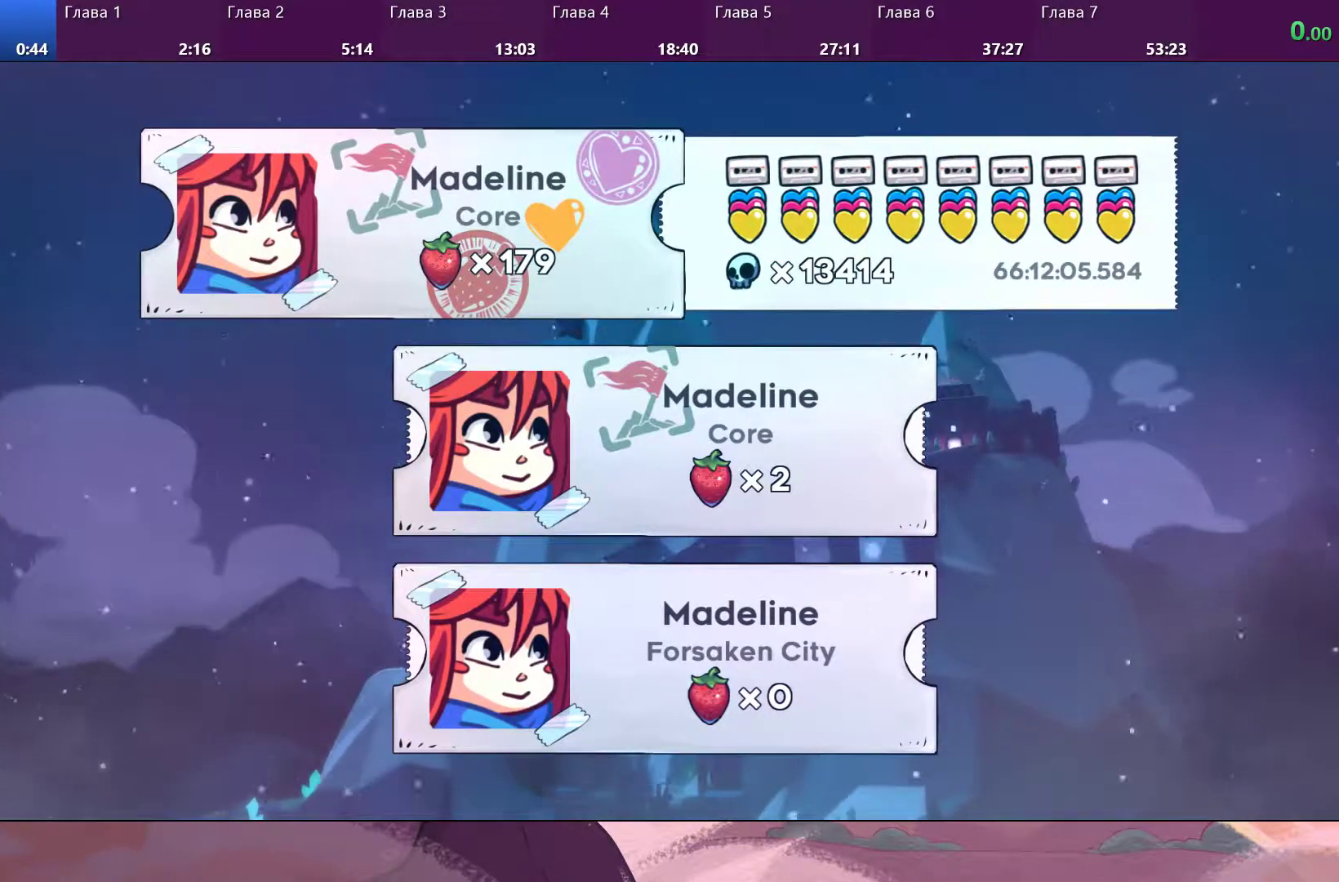
{"buttons": [], "left_stick": "center", "right_stick": "center", "events": []}
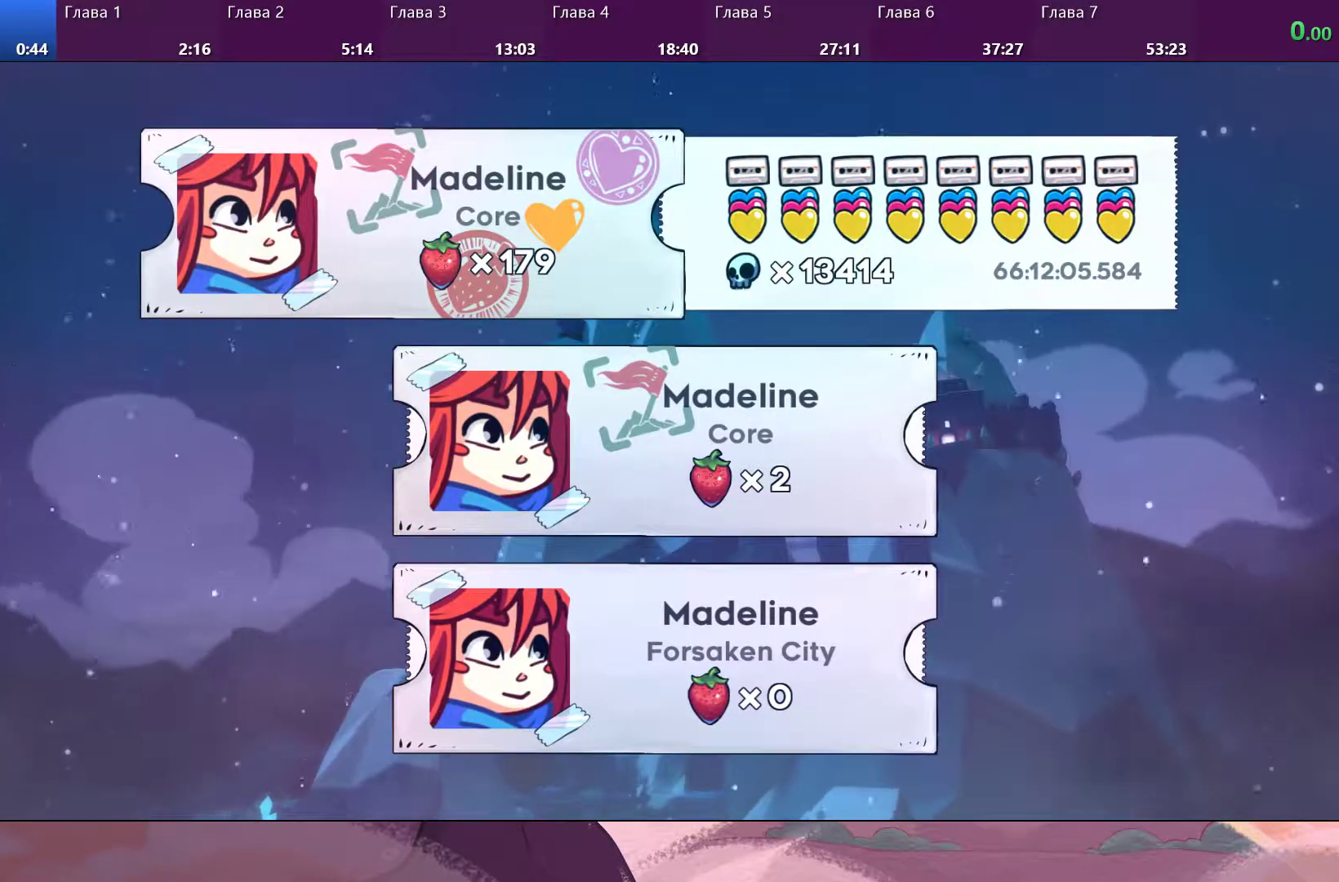
{"buttons": [], "left_stick": "center", "right_stick": "center", "events": []}
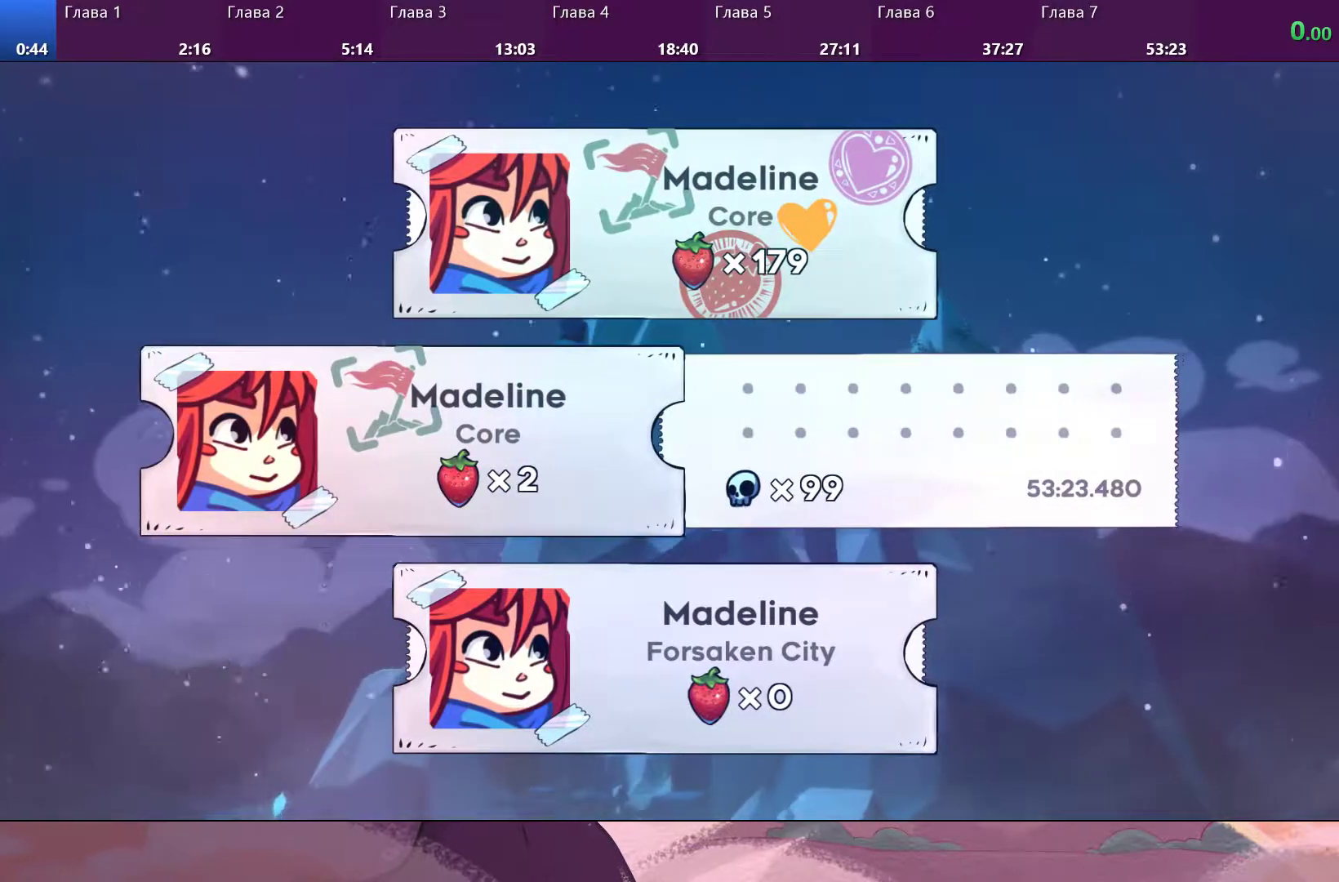
{"buttons": [], "left_stick": "center", "right_stick": "center", "events": []}
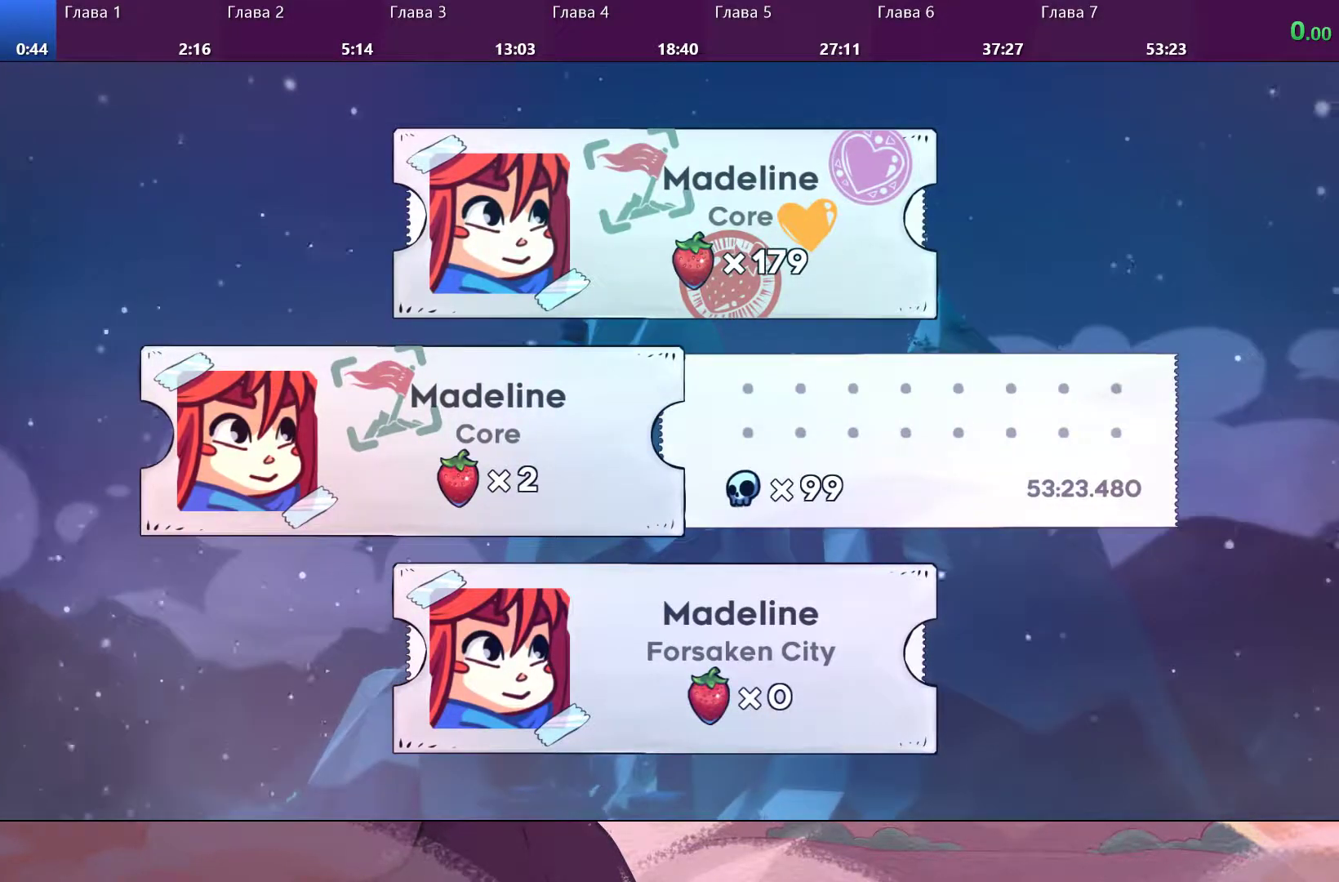
{"buttons": [], "left_stick": "center", "right_stick": "center", "events": []}
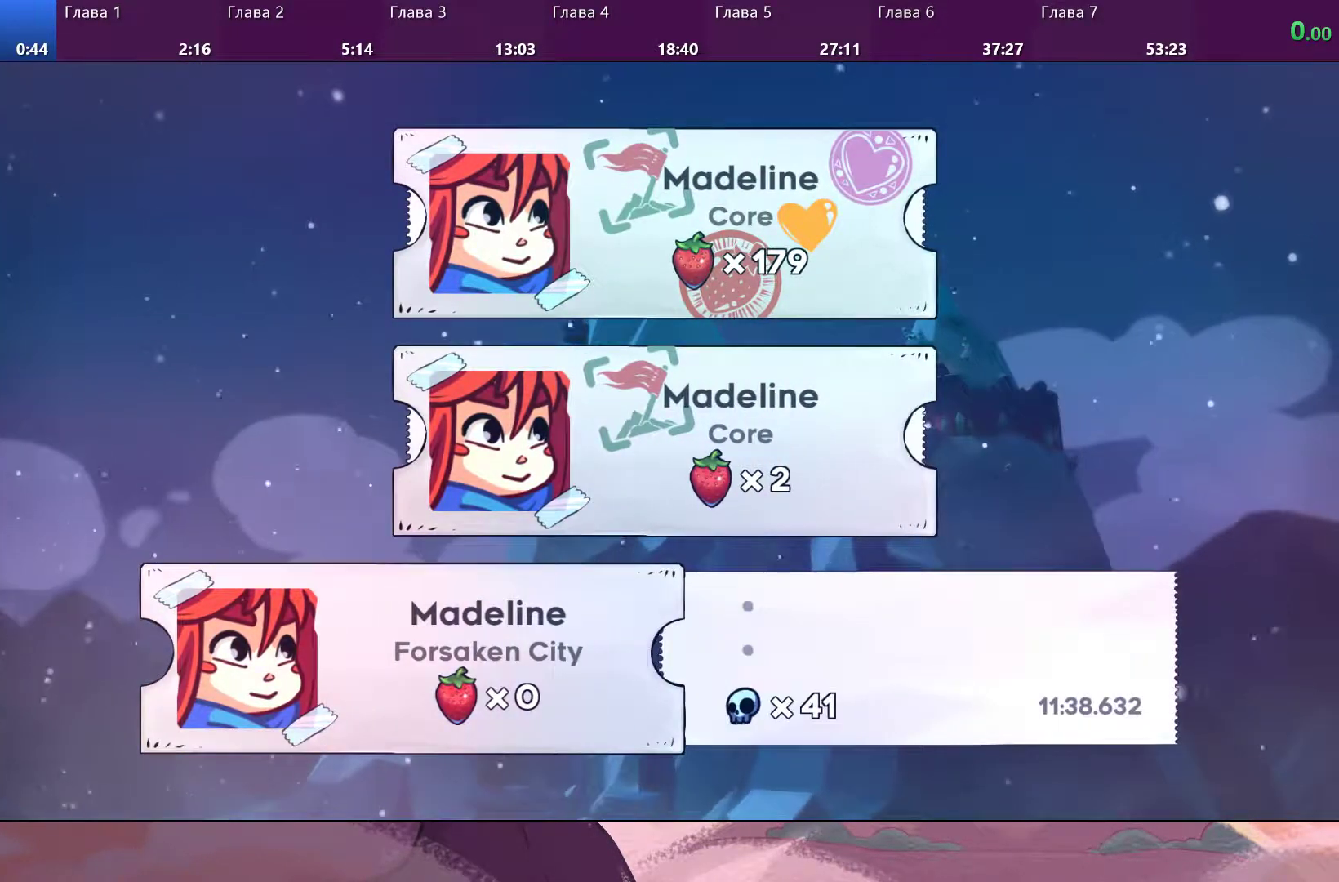
{"buttons": ["CROSS"], "left_stick": "center", "right_stick": "center", "events": [[500, "CROSS", "down"]]}
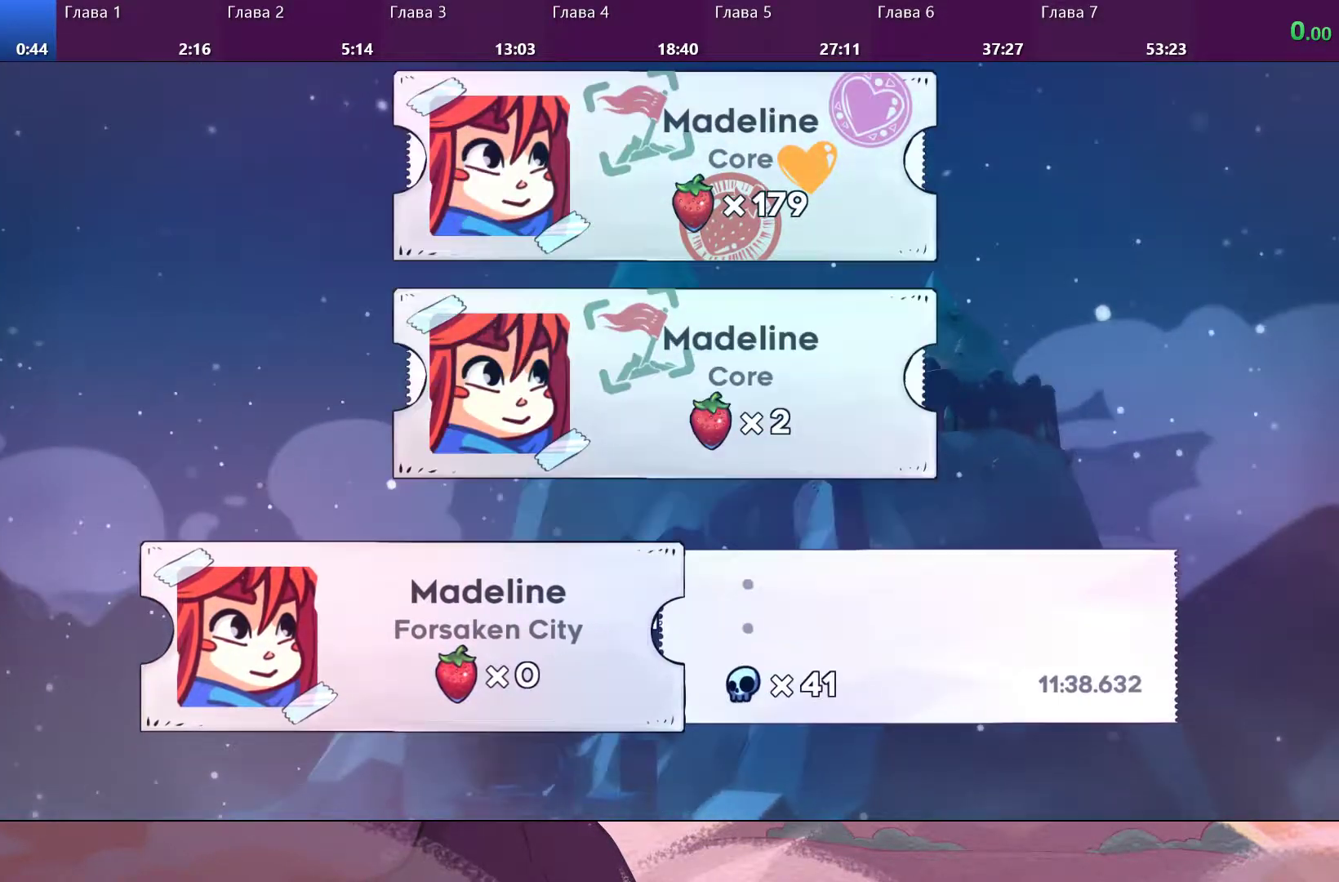
{"buttons": [], "left_stick": "right", "right_stick": "center", "events": [[133, "CROSS", "up"], [500, "left_stick", "right"]]}
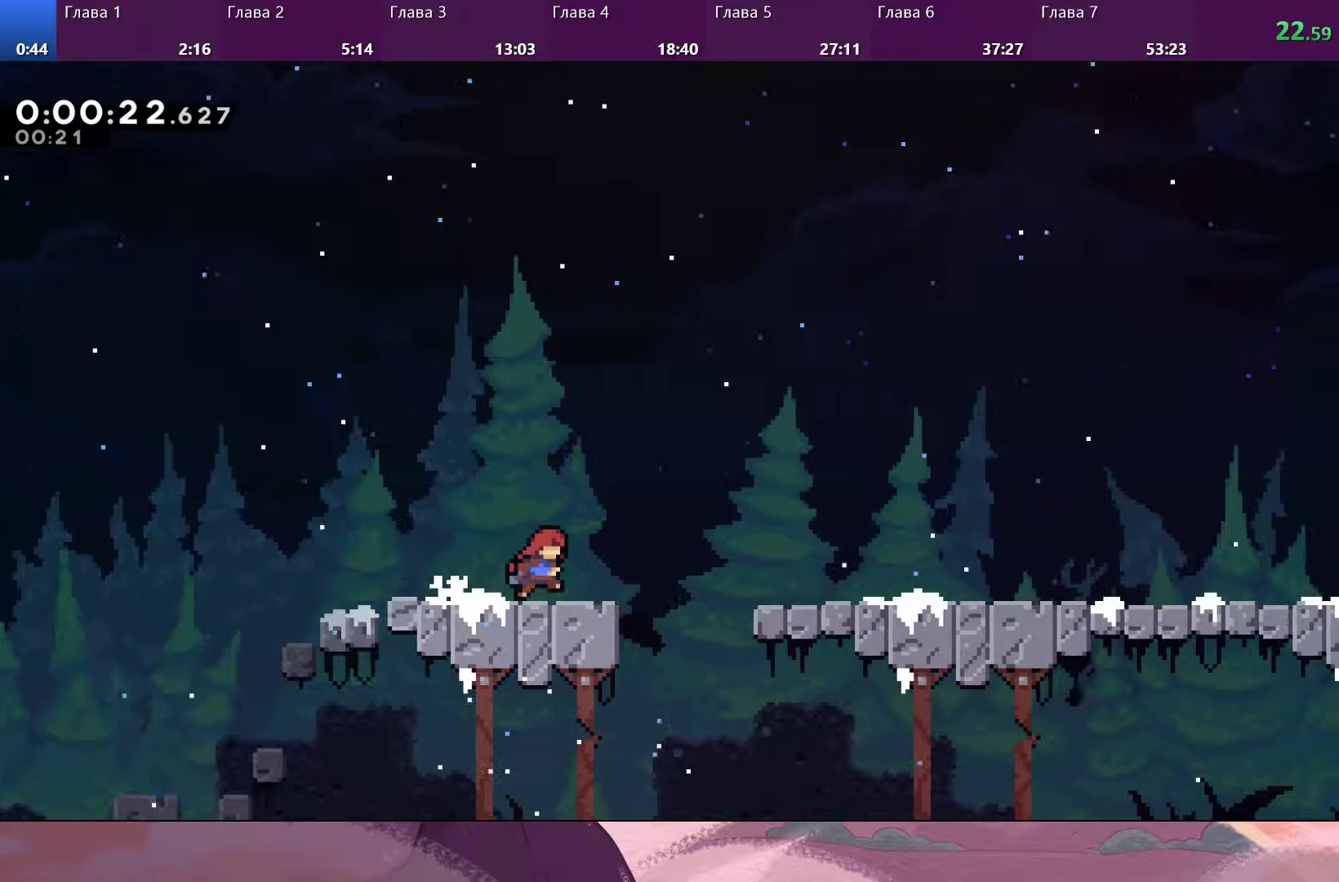
{"buttons": [], "left_stick": "right", "right_stick": "center", "events": [[167, "CROSS", "down"], [333, "CROSS", "up"]]}
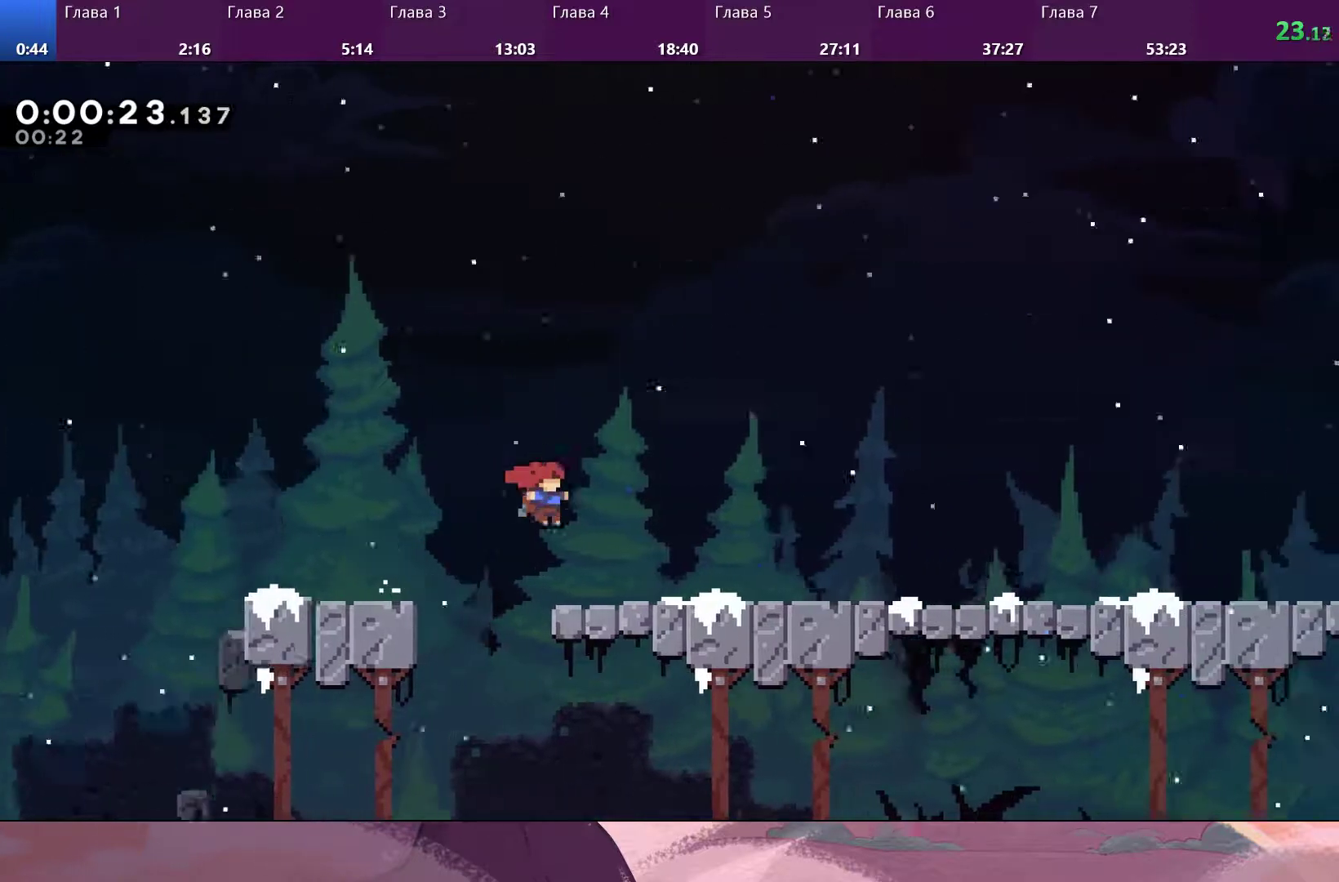
{"buttons": [], "left_stick": "right", "right_stick": "center", "events": [[200, "CROSS", "down"], [267, "CROSS", "up"]]}
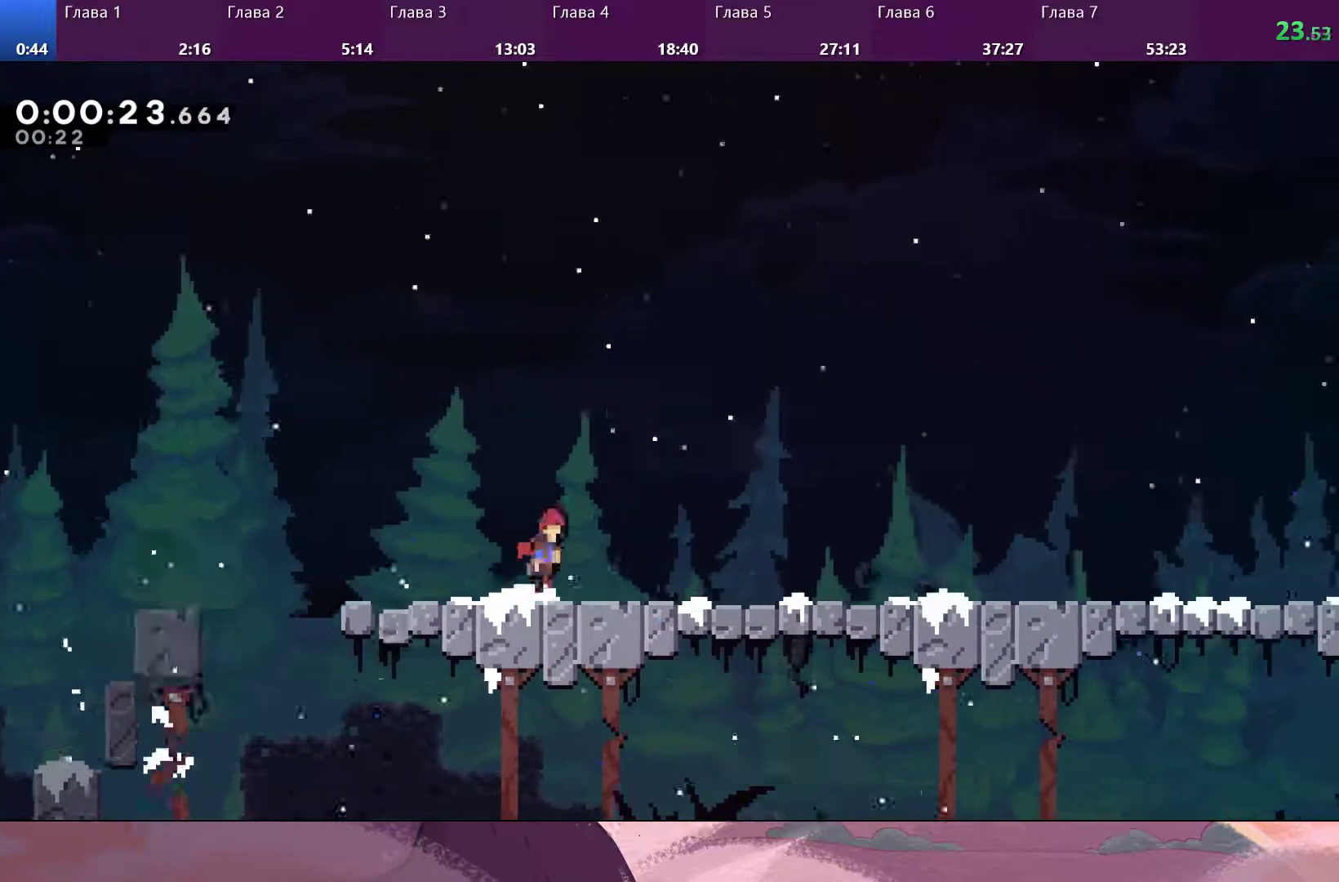
{"buttons": [], "left_stick": "right", "right_stick": "center", "events": [[33, "CROSS", "down"], [133, "CROSS", "up"], [400, "CROSS", "down"], [467, "CROSS", "up"]]}
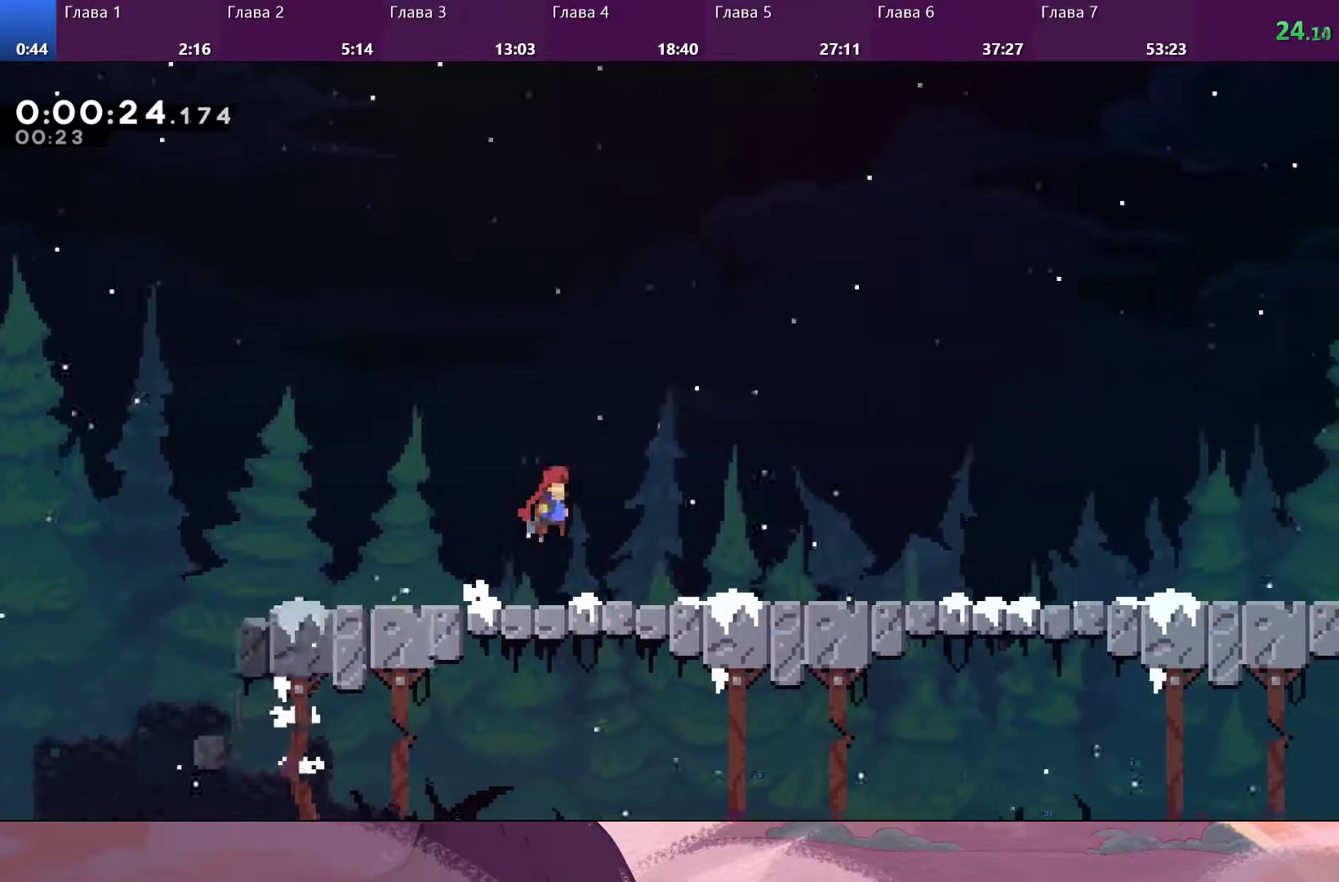
{"buttons": [], "left_stick": "right", "right_stick": "center", "events": [[233, "CROSS", "down"], [300, "CROSS", "up"]]}
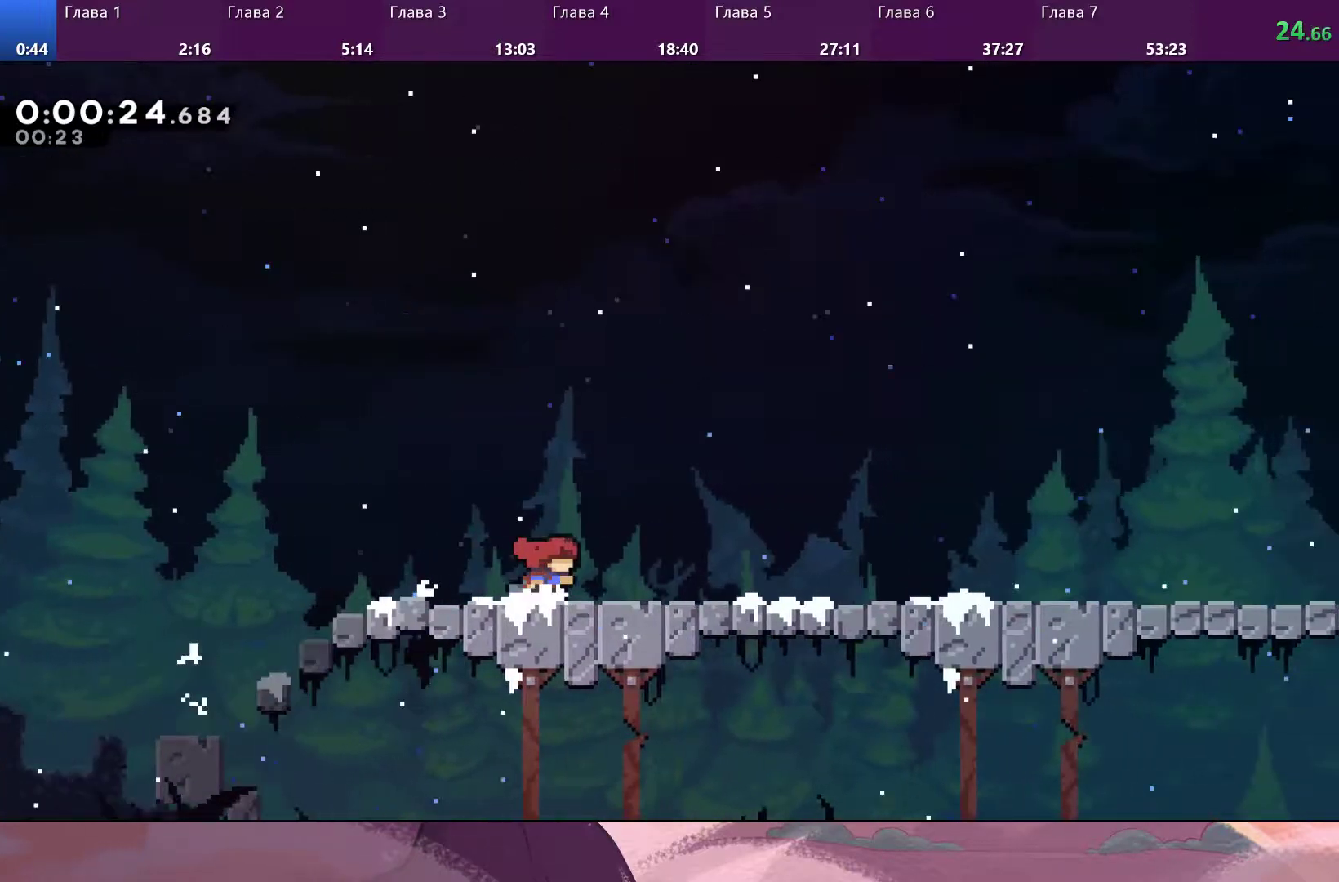
{"buttons": [], "left_stick": "right", "right_stick": "center", "events": [[67, "CROSS", "down"], [133, "CROSS", "up"], [400, "CROSS", "down"], [500, "CROSS", "up"]]}
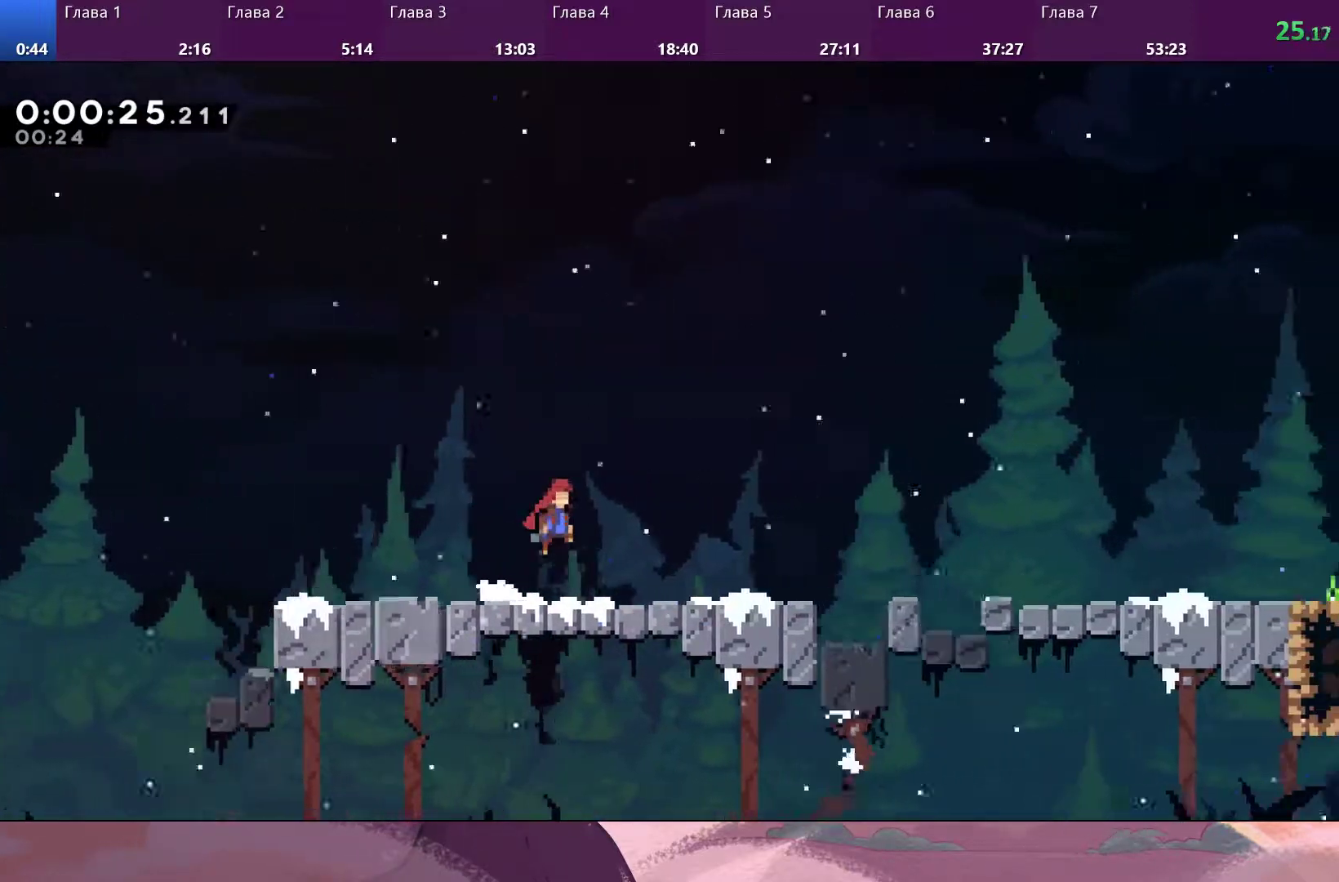
{"buttons": [], "left_stick": "right", "right_stick": "center", "events": [[267, "CROSS", "down"], [333, "CROSS", "up"]]}
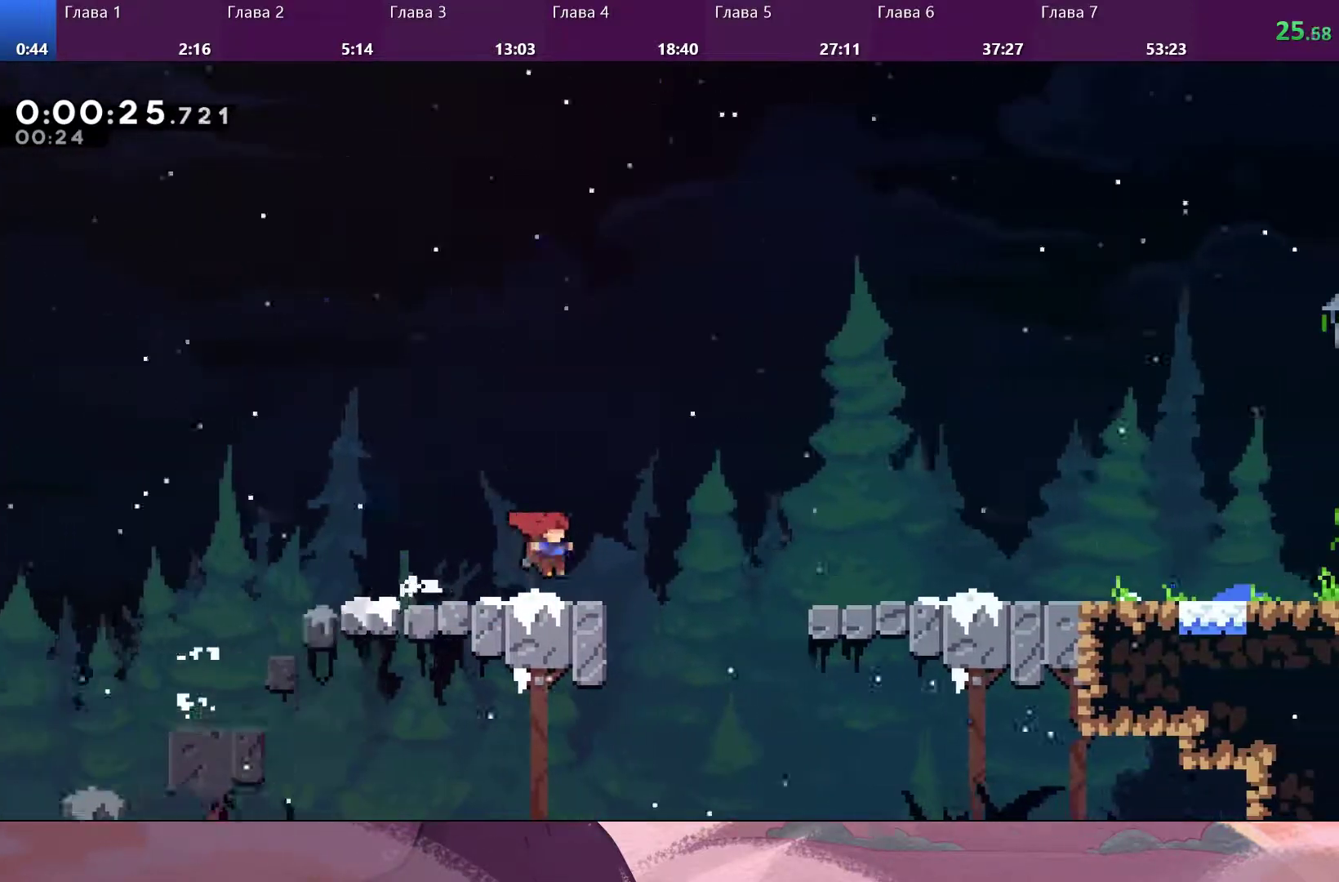
{"buttons": ["CROSS"], "left_stick": "right", "right_stick": "center", "events": [[200, "CROSS", "down"]]}
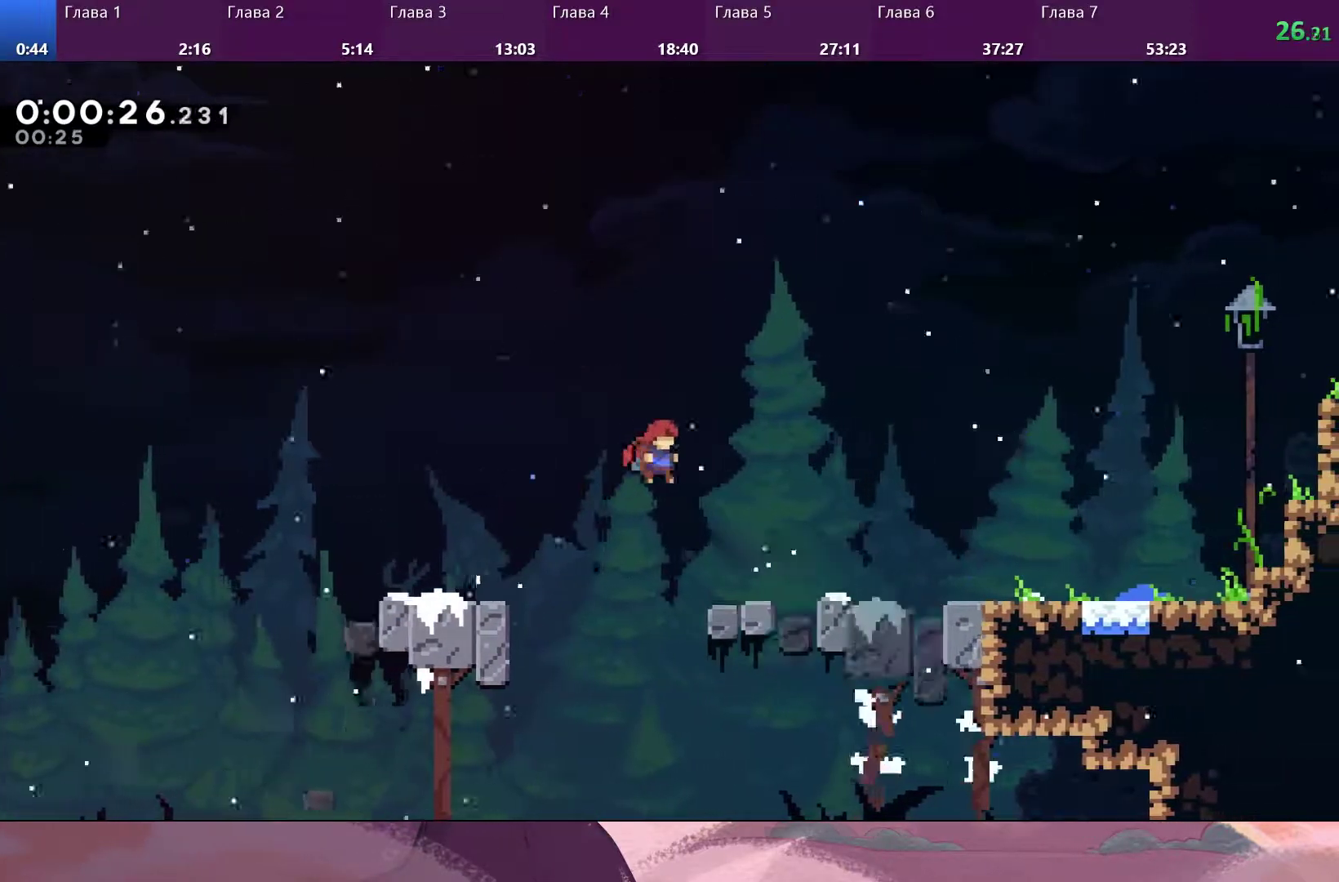
{"buttons": ["SQUARE"], "left_stick": "right", "right_stick": "center", "events": [[267, "CROSS", "up"], [433, "SQUARE", "down"]]}
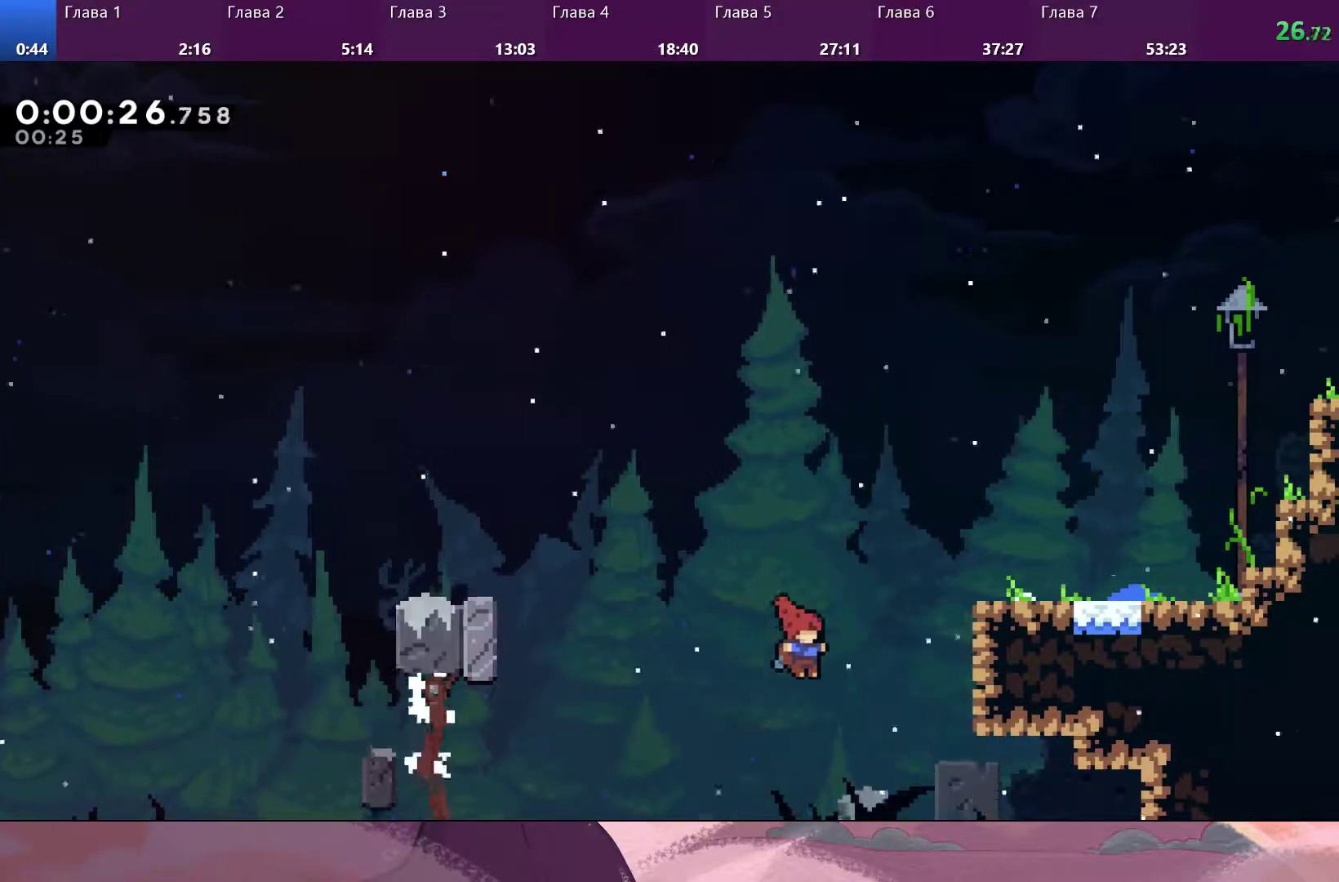
{"buttons": [], "left_stick": "up-right", "right_stick": "center", "events": [[33, "SQUARE", "up"], [100, "SQUARE", "down"], [167, "SQUARE", "up"], [200, "left_stick", "up-right"], [267, "SQUARE", "down"], [333, "SQUARE", "up"], [433, "SQUARE", "down"], [500, "SQUARE", "up"]]}
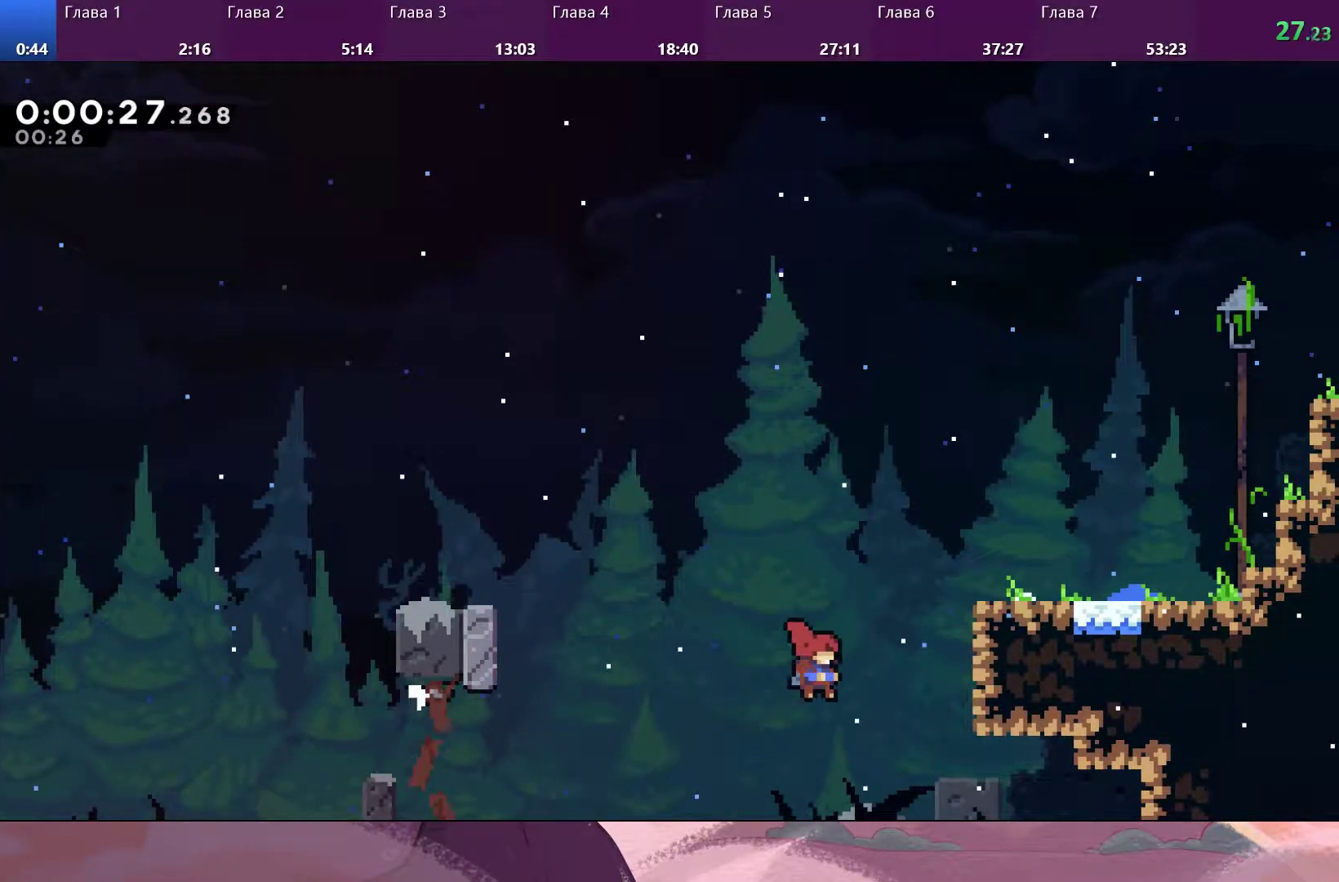
{"buttons": ["SQUARE"], "left_stick": "up-right", "right_stick": "center", "events": [[100, "SQUARE", "down"], [167, "SQUARE", "up"], [267, "SQUARE", "down"], [367, "SQUARE", "up"], [433, "SQUARE", "down"]]}
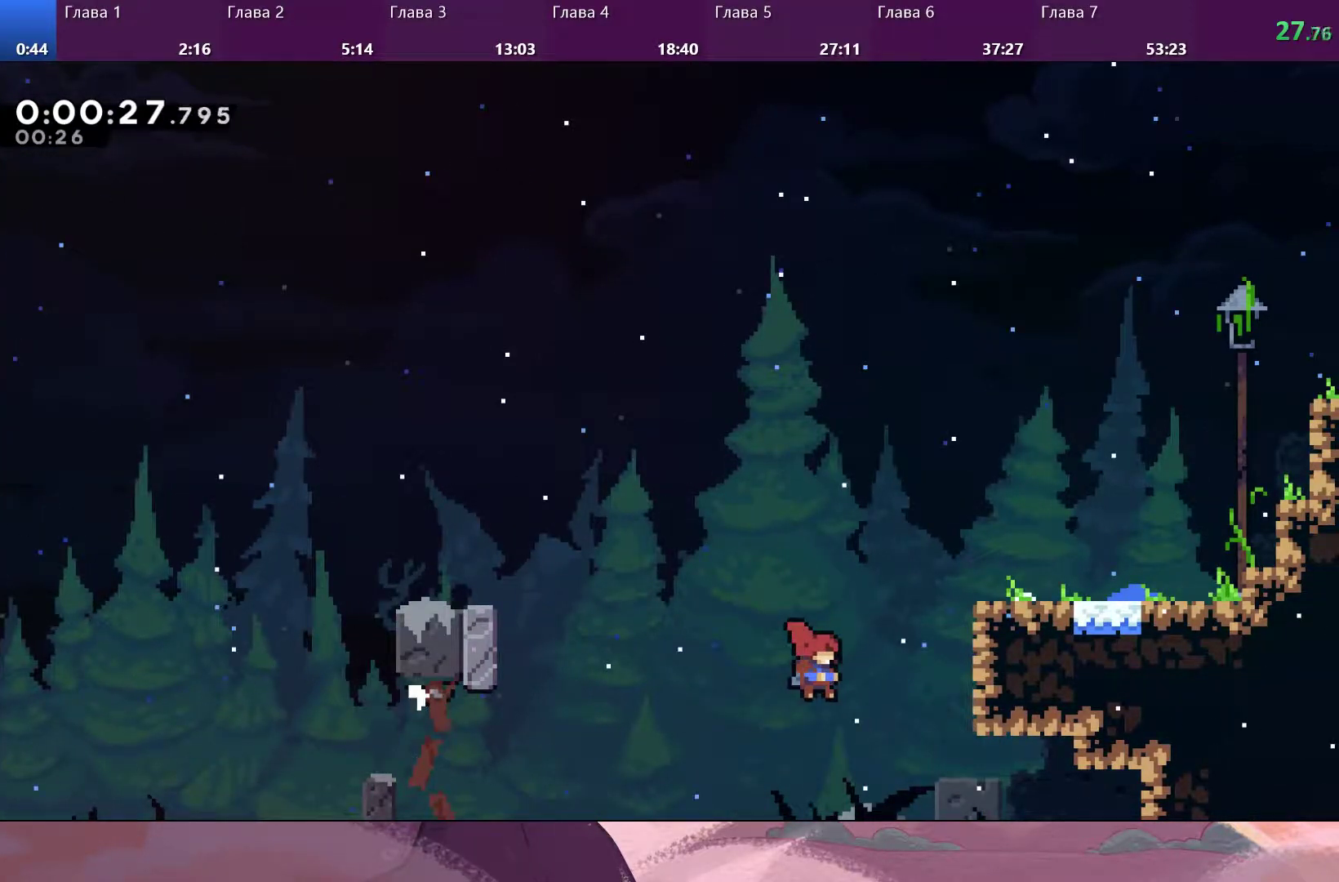
{"buttons": ["SQUARE"], "left_stick": "up-right", "right_stick": "center", "events": [[33, "SQUARE", "up"], [133, "SQUARE", "down"], [200, "SQUARE", "up"], [300, "SQUARE", "down"], [367, "SQUARE", "up"], [467, "SQUARE", "down"]]}
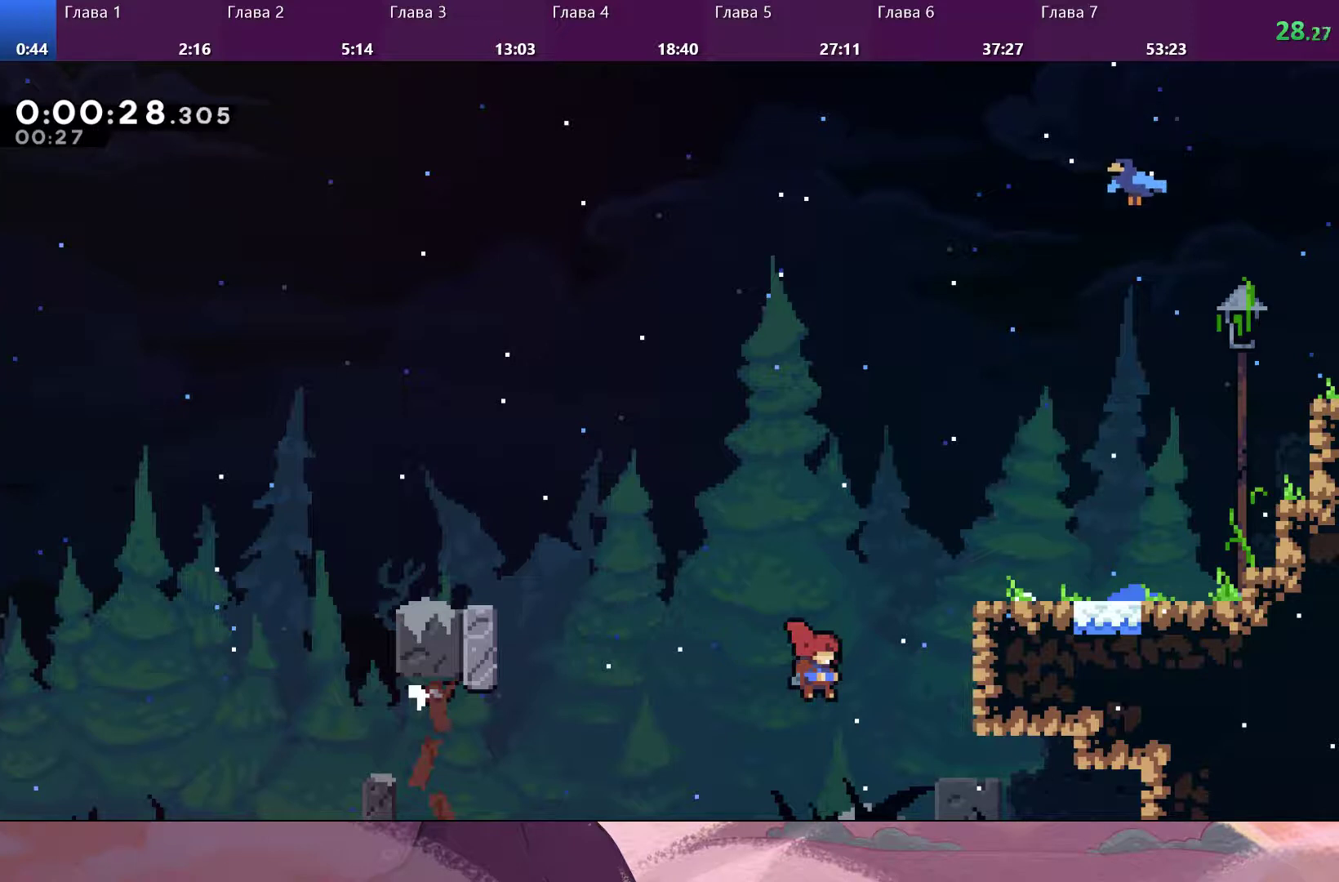
{"buttons": ["SQUARE"], "left_stick": "up-right", "right_stick": "center", "events": [[67, "SQUARE", "up"], [167, "SQUARE", "down"], [233, "SQUARE", "up"], [367, "SQUARE", "down"], [433, "SQUARE", "up"], [500, "SQUARE", "down"]]}
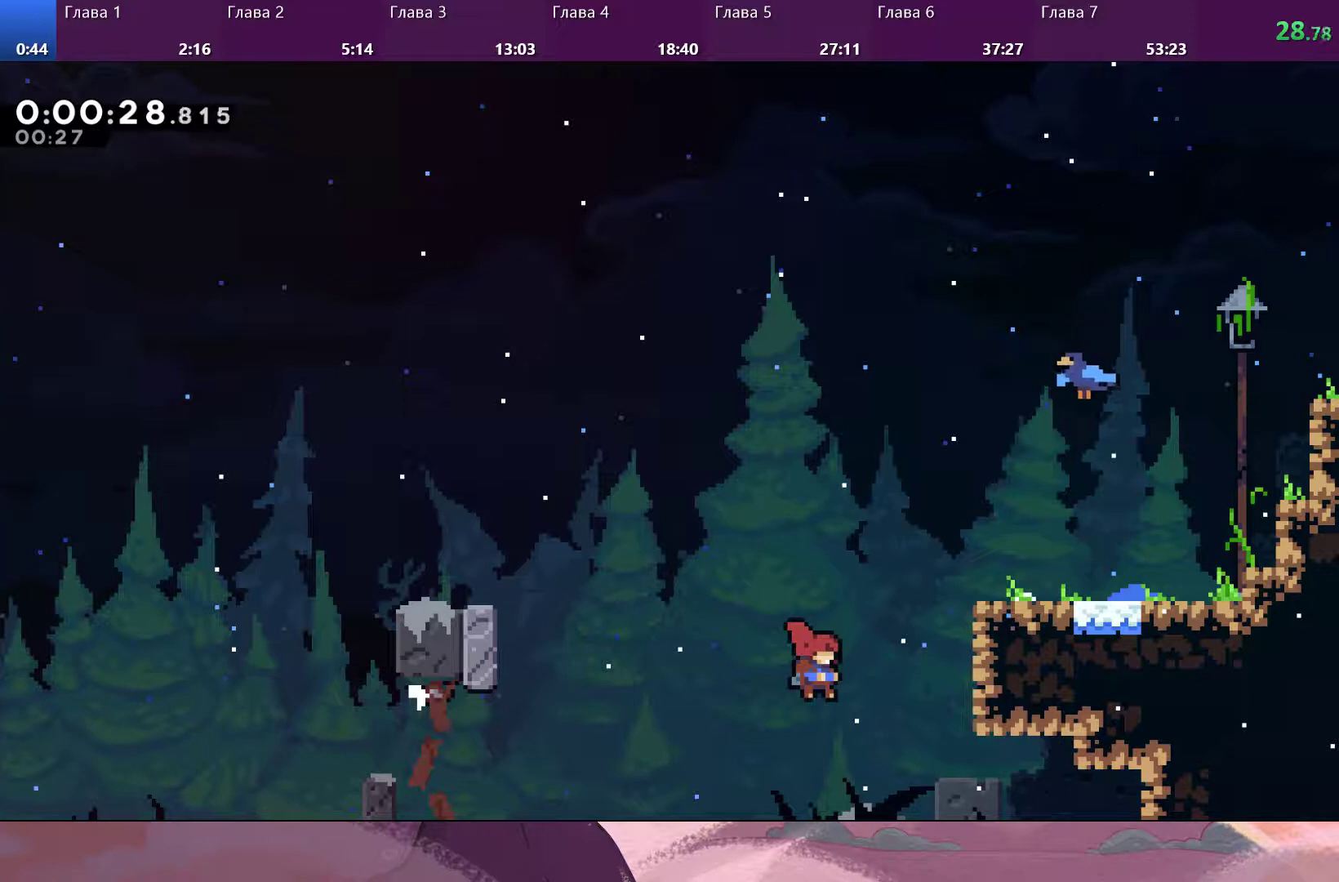
{"buttons": ["SQUARE"], "left_stick": "up-right", "right_stick": "center", "events": [[100, "SQUARE", "up"], [167, "SQUARE", "down"], [233, "SQUARE", "up"], [333, "SQUARE", "down"], [400, "SQUARE", "up"], [467, "SQUARE", "down"]]}
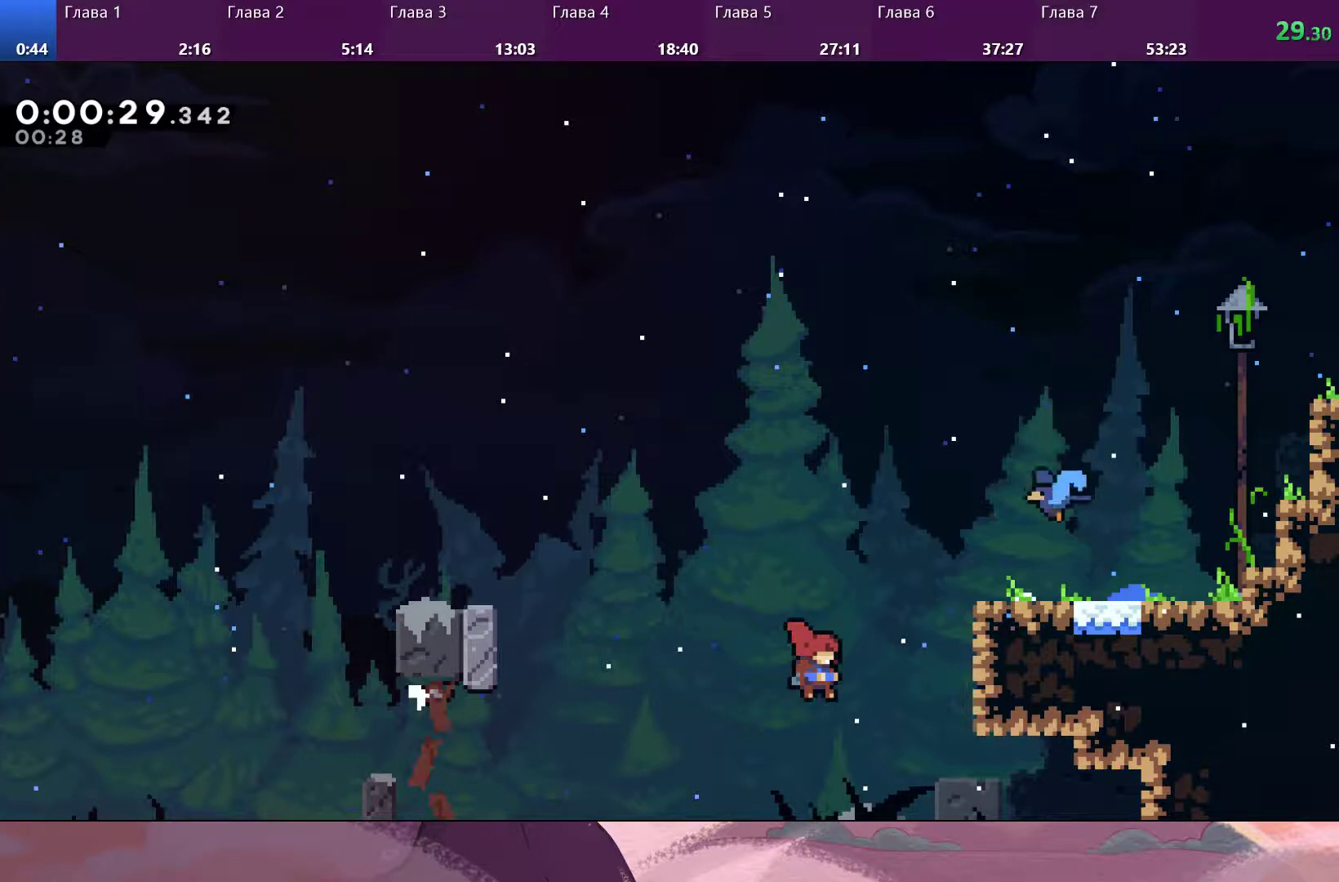
{"buttons": ["SQUARE"], "left_stick": "up-right", "right_stick": "center", "events": [[33, "SQUARE", "up"], [133, "SQUARE", "down"], [200, "SQUARE", "up"], [267, "SQUARE", "down"], [367, "SQUARE", "up"], [467, "SQUARE", "down"]]}
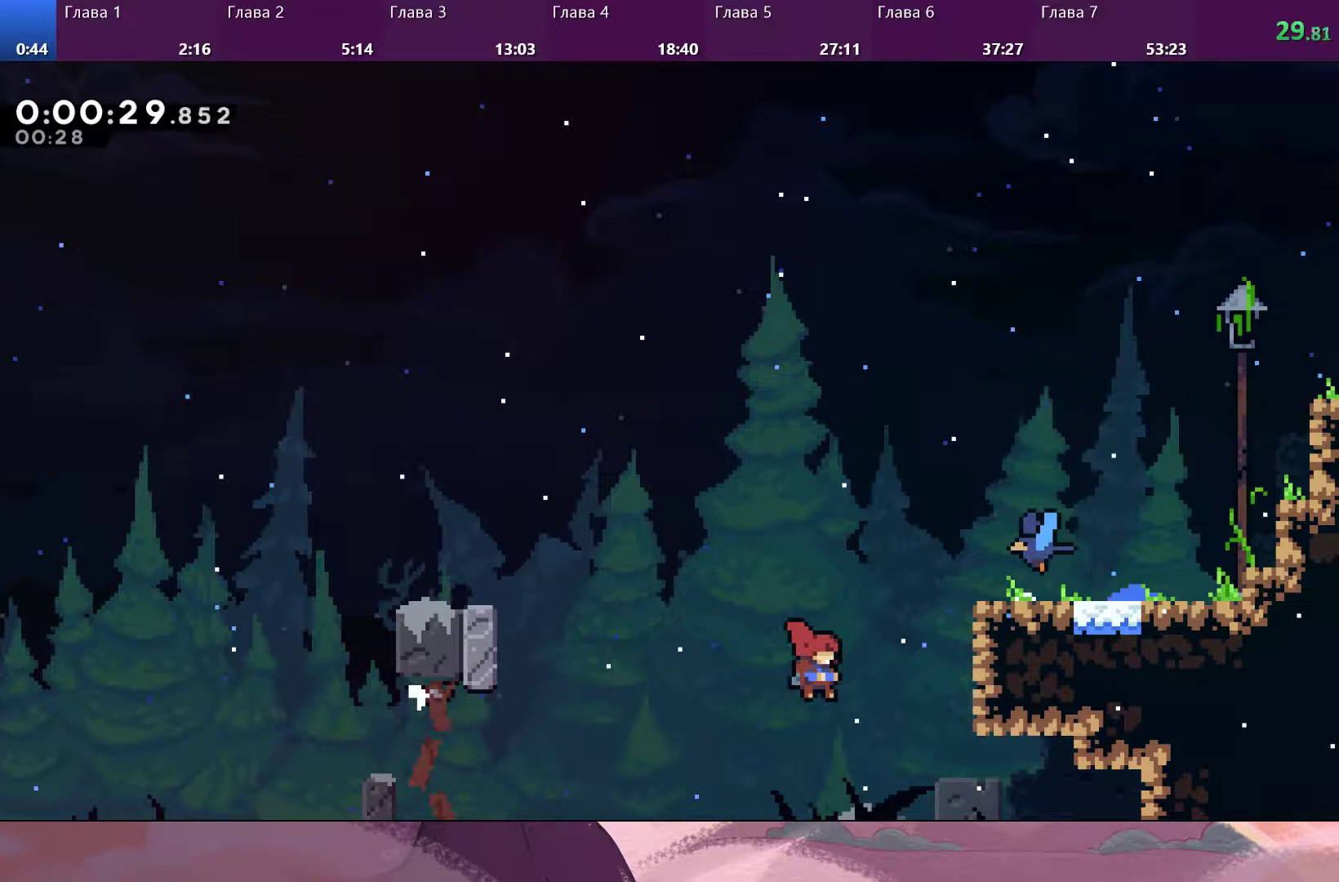
{"buttons": ["SQUARE"], "left_stick": "up-right", "right_stick": "center", "events": [[67, "SQUARE", "up"], [133, "SQUARE", "down"], [200, "SQUARE", "up"], [300, "SQUARE", "down"], [400, "SQUARE", "up"], [467, "SQUARE", "down"]]}
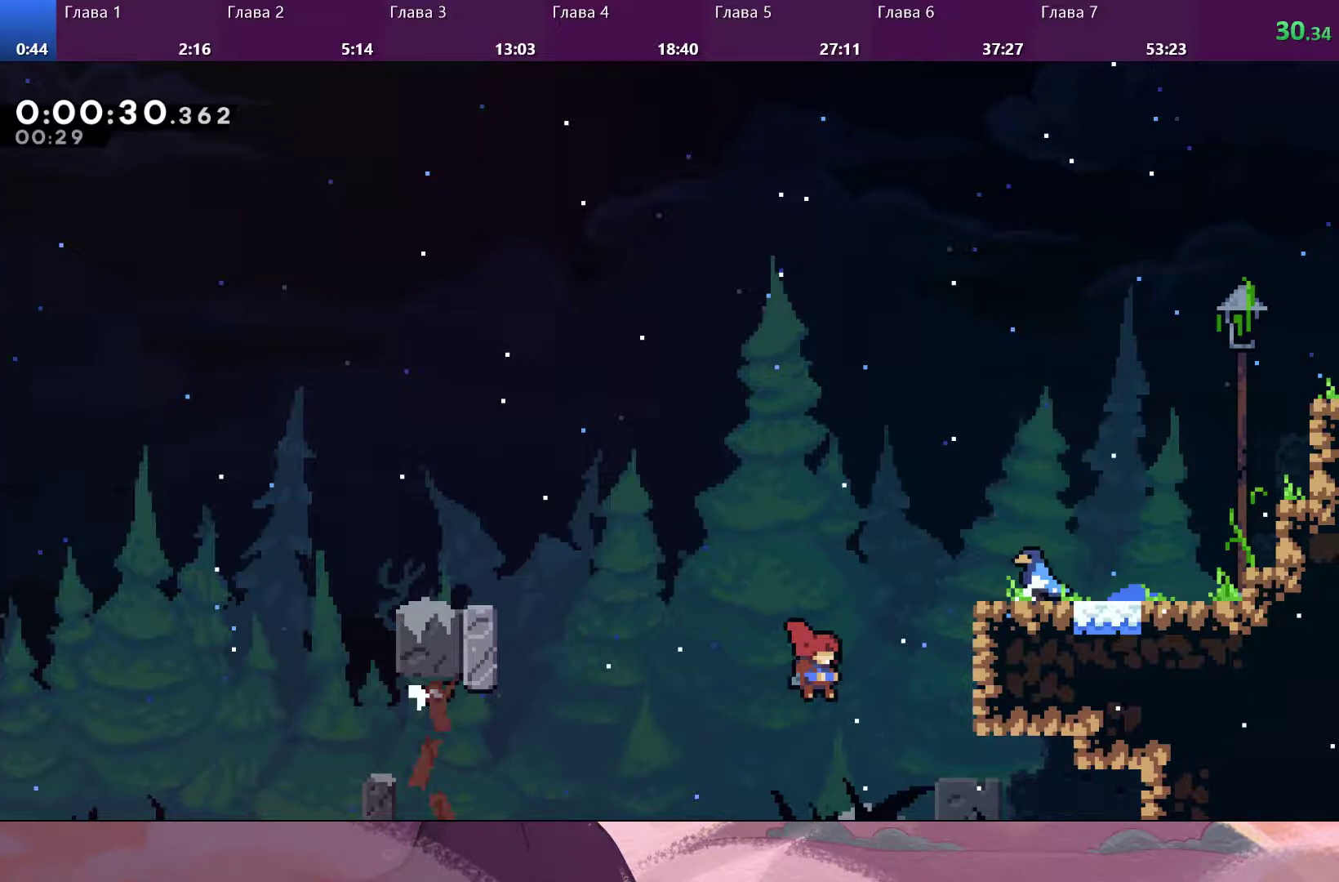
{"buttons": ["SQUARE"], "left_stick": "up-right", "right_stick": "center", "events": [[67, "SQUARE", "up"], [133, "SQUARE", "down"], [233, "SQUARE", "up"], [333, "SQUARE", "down"], [400, "SQUARE", "up"], [500, "SQUARE", "down"]]}